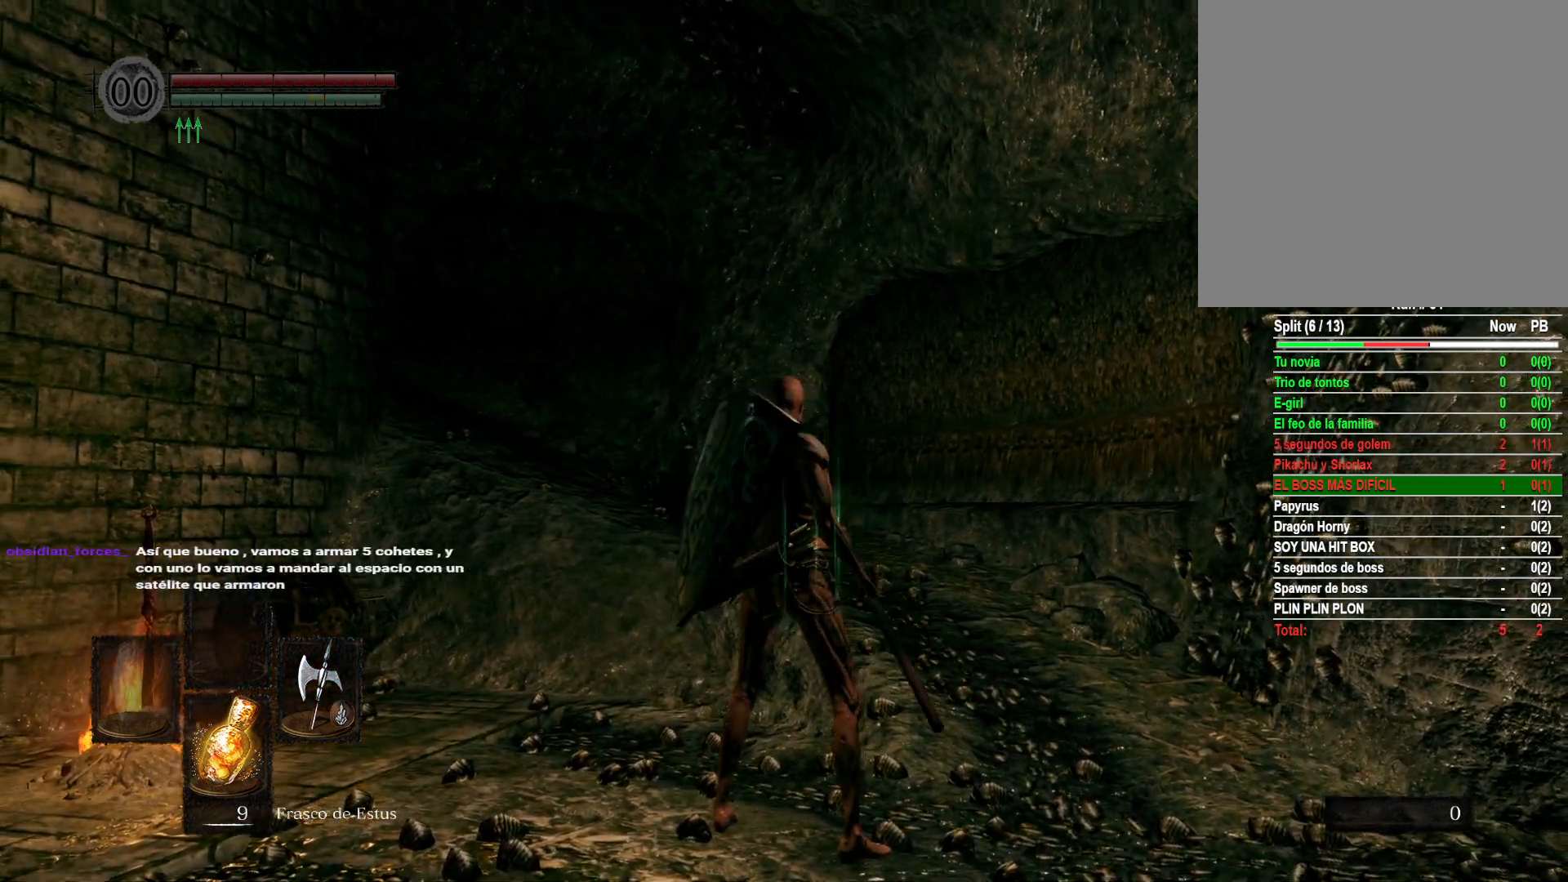
Gameplay with a controller (Xbox layout); each line is a JSON object with the inputs held at the frame after it. "events" lists button and stick changes between this image and that frame as [ms after this image, input, new state], when the widget could be followed in between.
{"buttons": [], "left_stick": "up-right", "right_stick": "left", "events": [[350, "left_stick", "up-right"], [500, "right_stick", "left"]]}
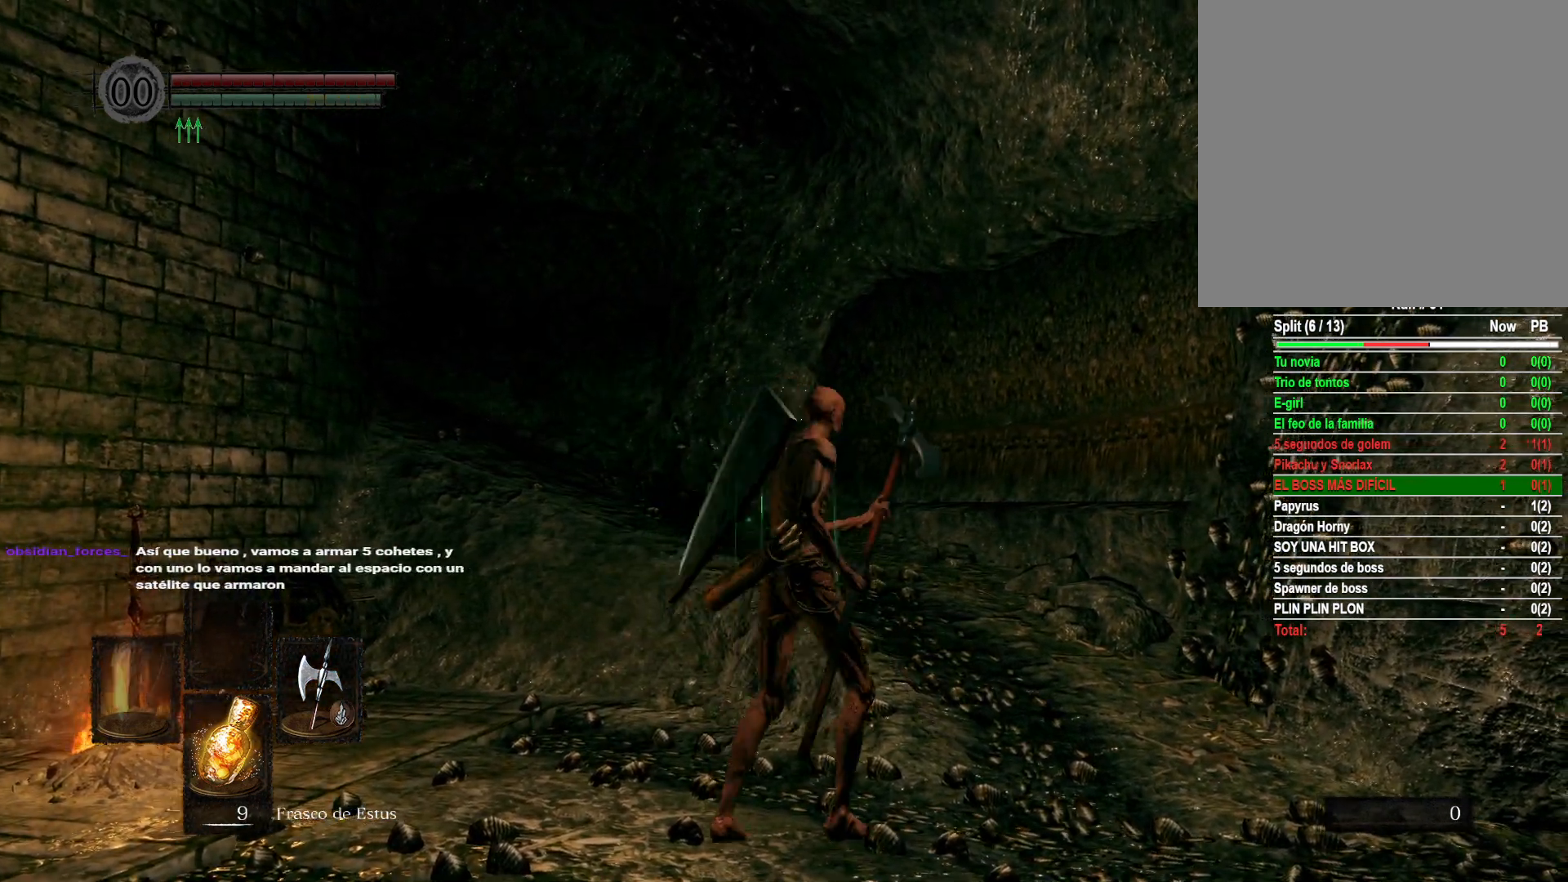
{"buttons": [], "left_stick": "up", "right_stick": "down-left", "events": [[33, "right_stick", "down-left"], [200, "right_stick", "center"], [433, "right_stick", "down-left"], [467, "left_stick", "up"]]}
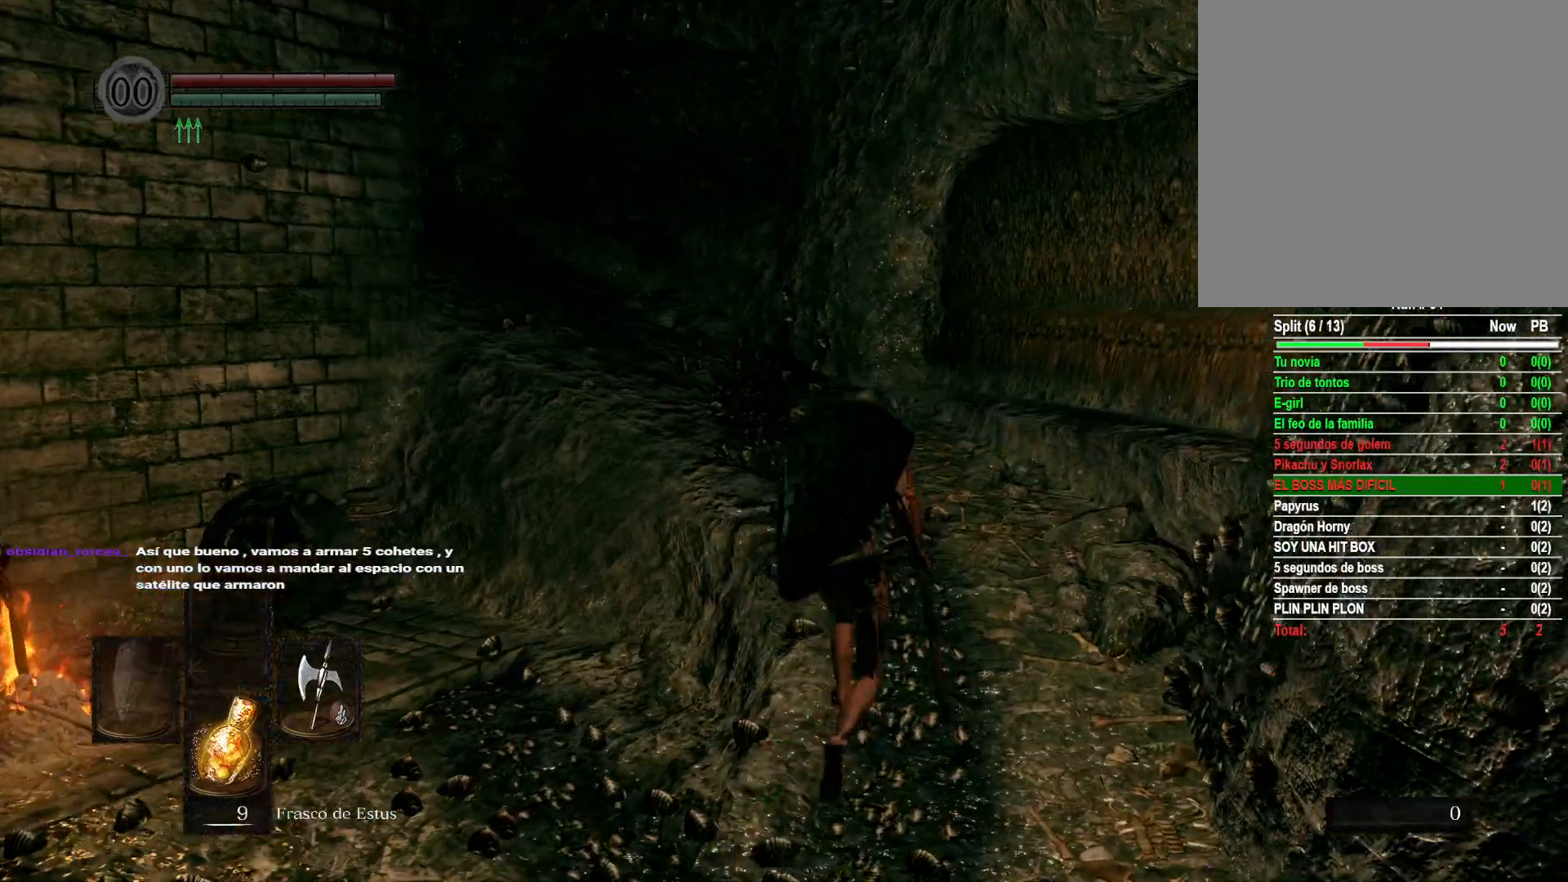
{"buttons": [], "left_stick": "up", "right_stick": "left", "events": [[83, "right_stick", "left"], [217, "right_stick", "center"], [267, "right_stick", "left"]]}
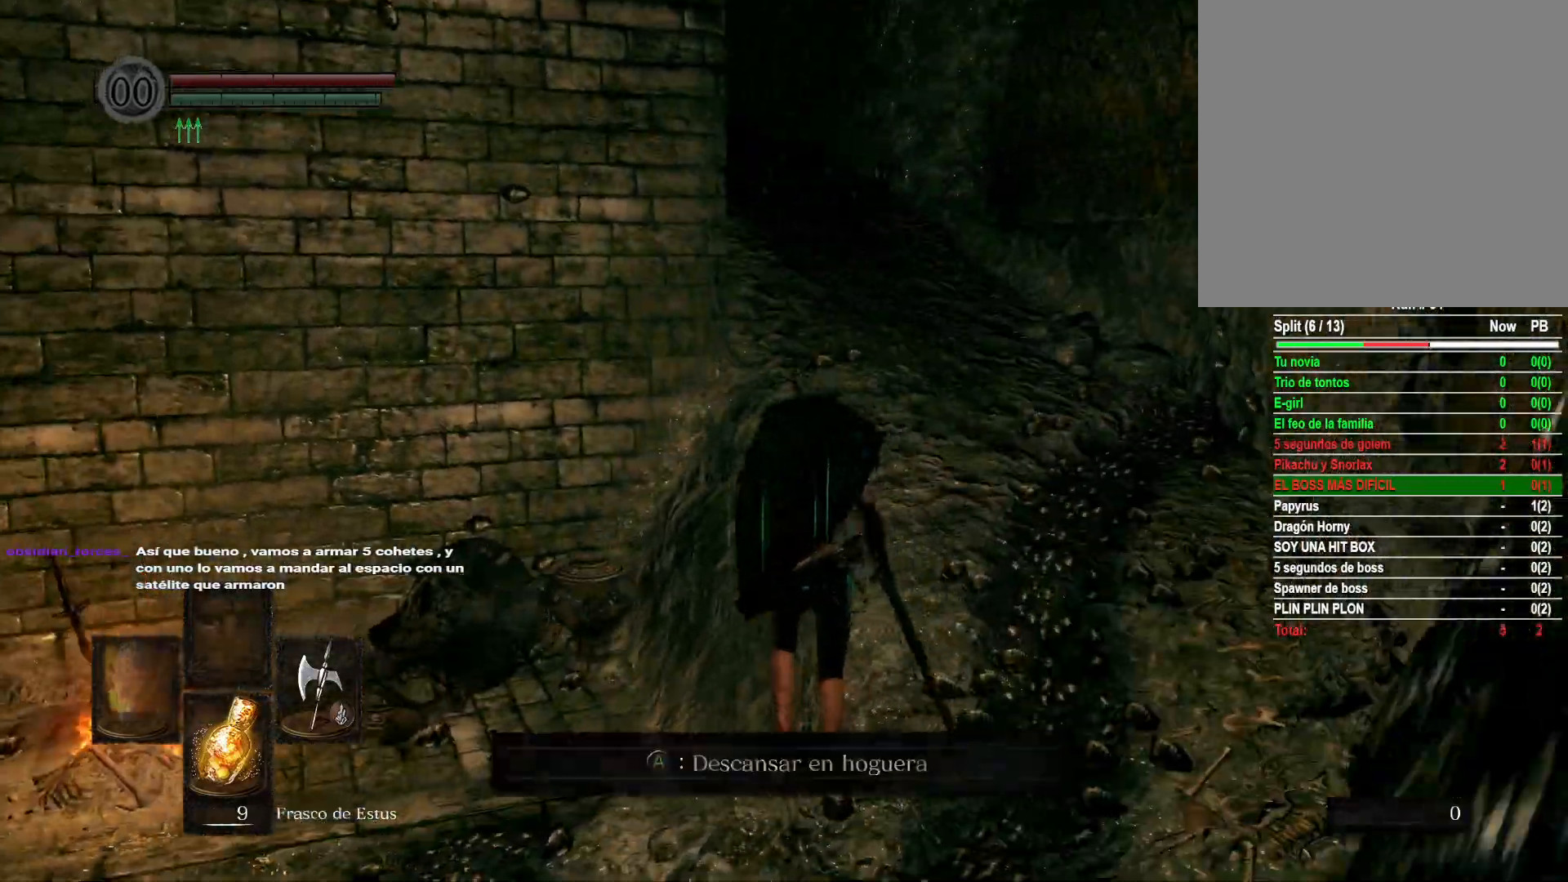
{"buttons": [], "left_stick": "up-right", "right_stick": "center", "events": [[17, "right_stick", "center"], [67, "left_stick", "up-right"], [333, "left_stick", "down-right"], [500, "left_stick", "up-right"]]}
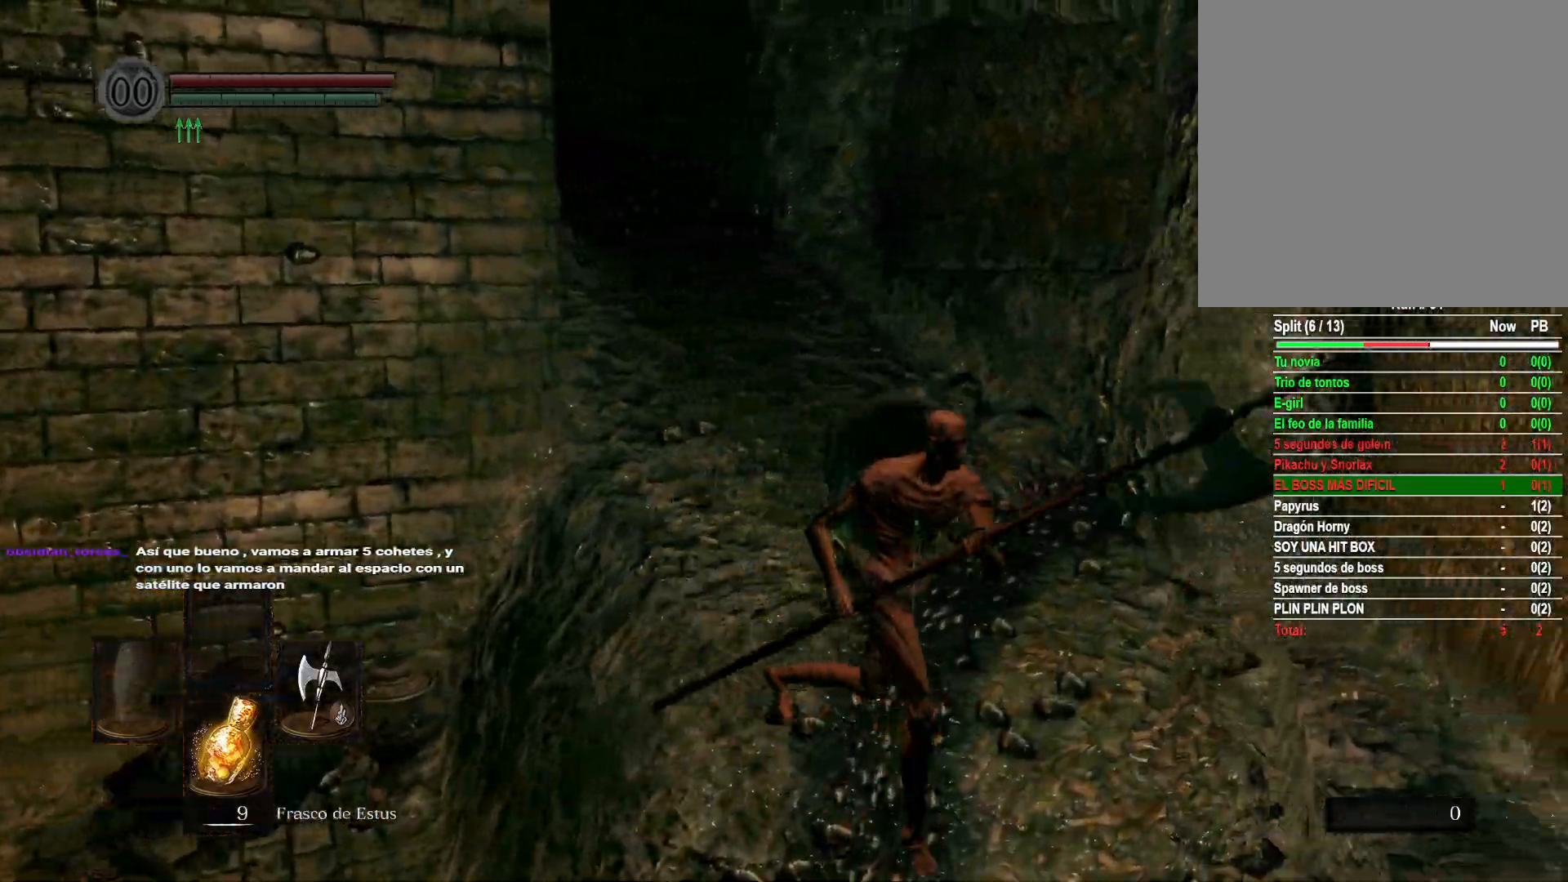
{"buttons": [], "left_stick": "up", "right_stick": "center", "events": [[33, "left_stick", "up"], [133, "right_stick", "down-left"], [383, "right_stick", "center"]]}
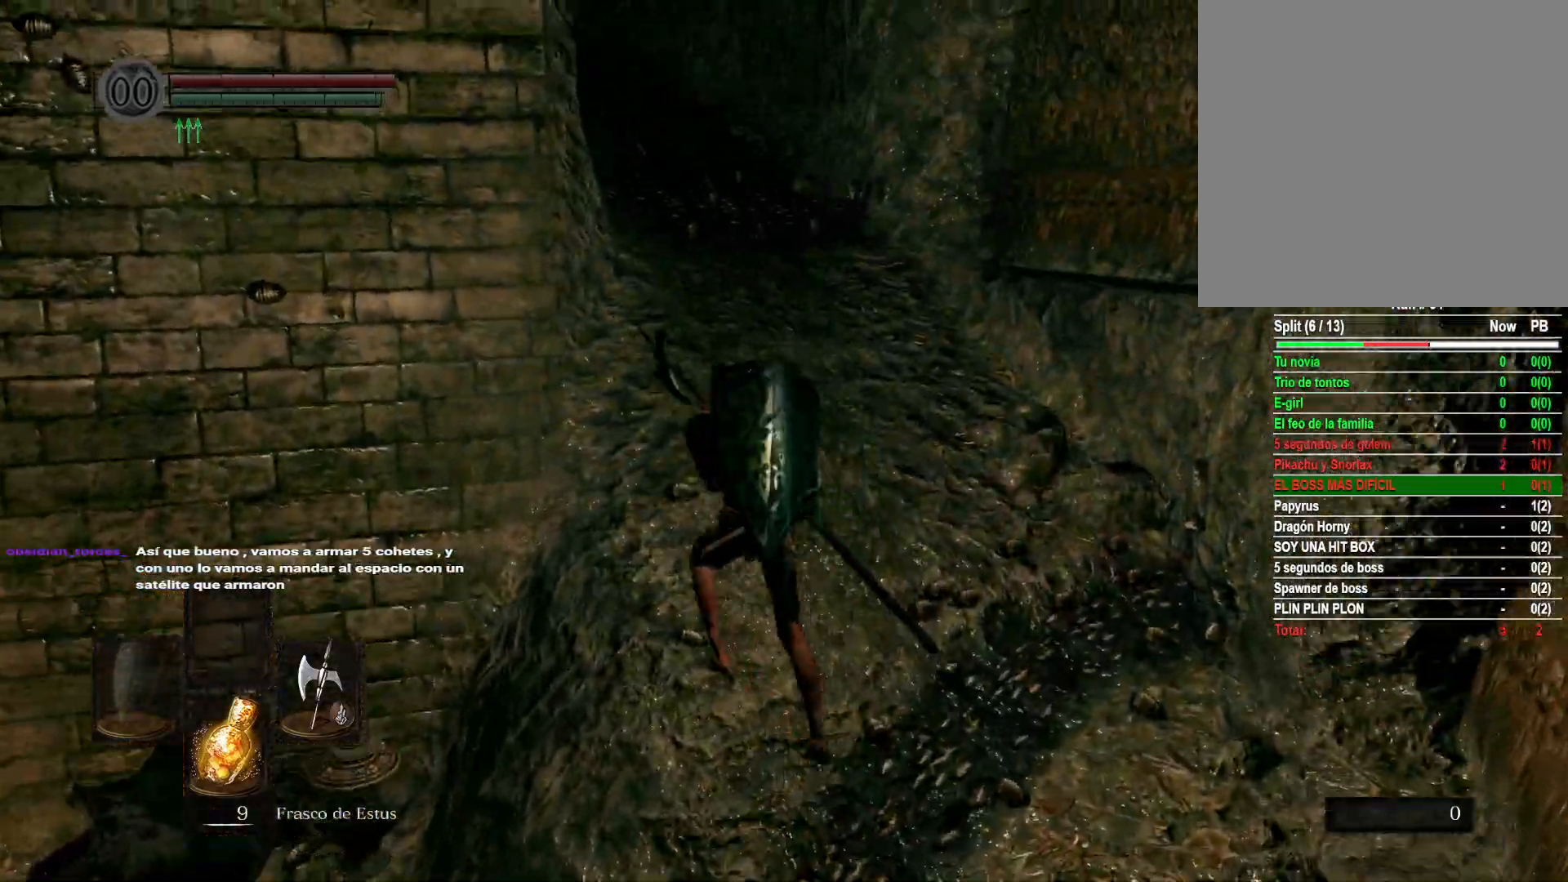
{"buttons": [], "left_stick": "up", "right_stick": "center", "events": [[200, "right_stick", "left"], [467, "right_stick", "center"]]}
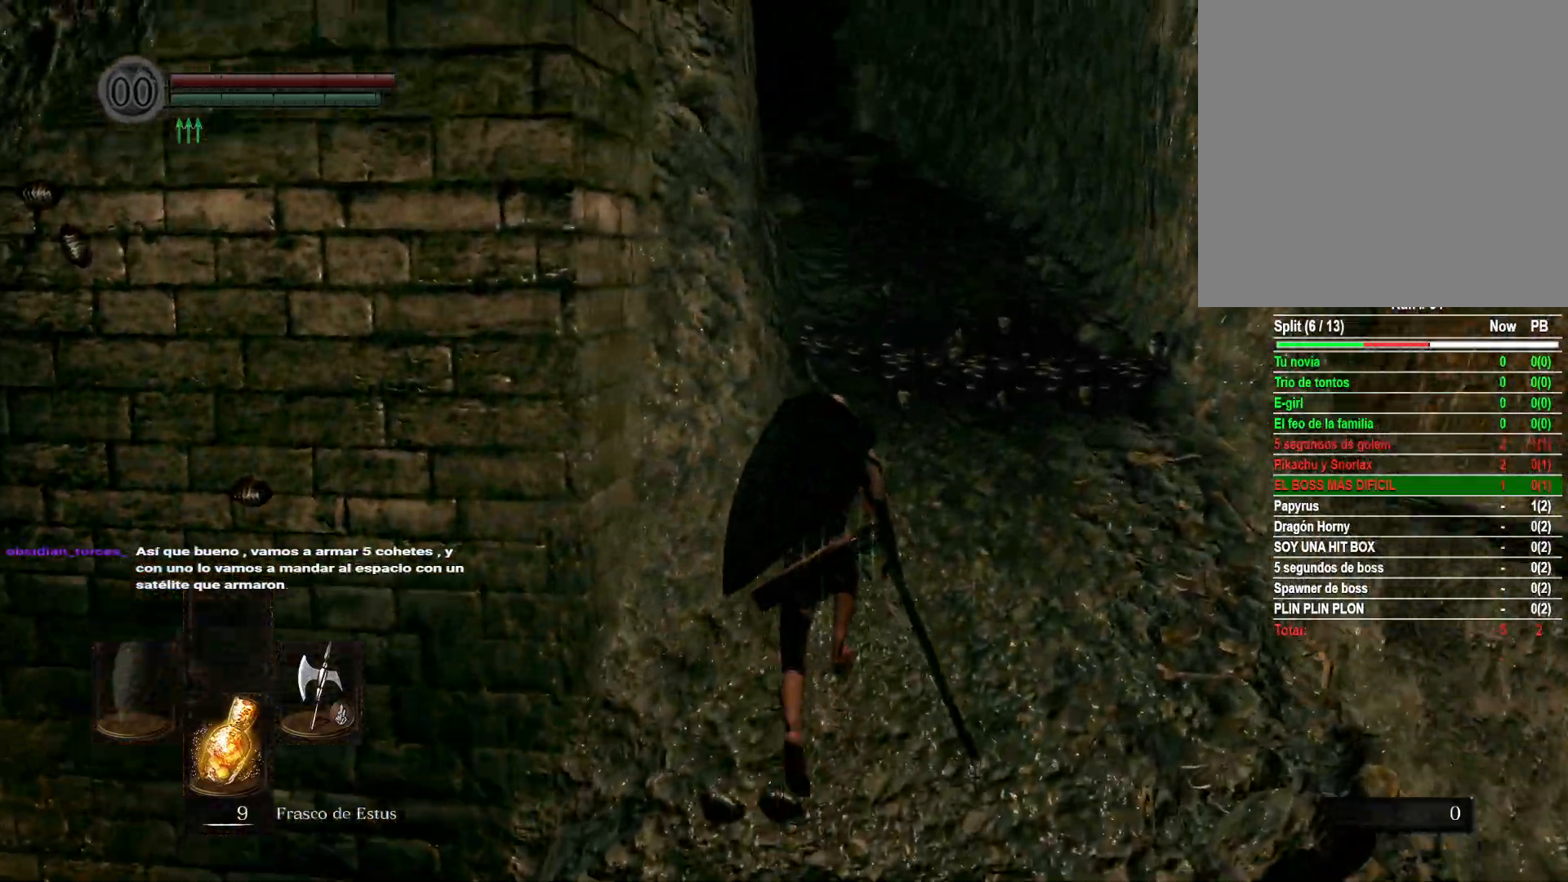
{"buttons": [], "left_stick": "up", "right_stick": "center", "events": [[217, "right_stick", "left"], [483, "right_stick", "center"]]}
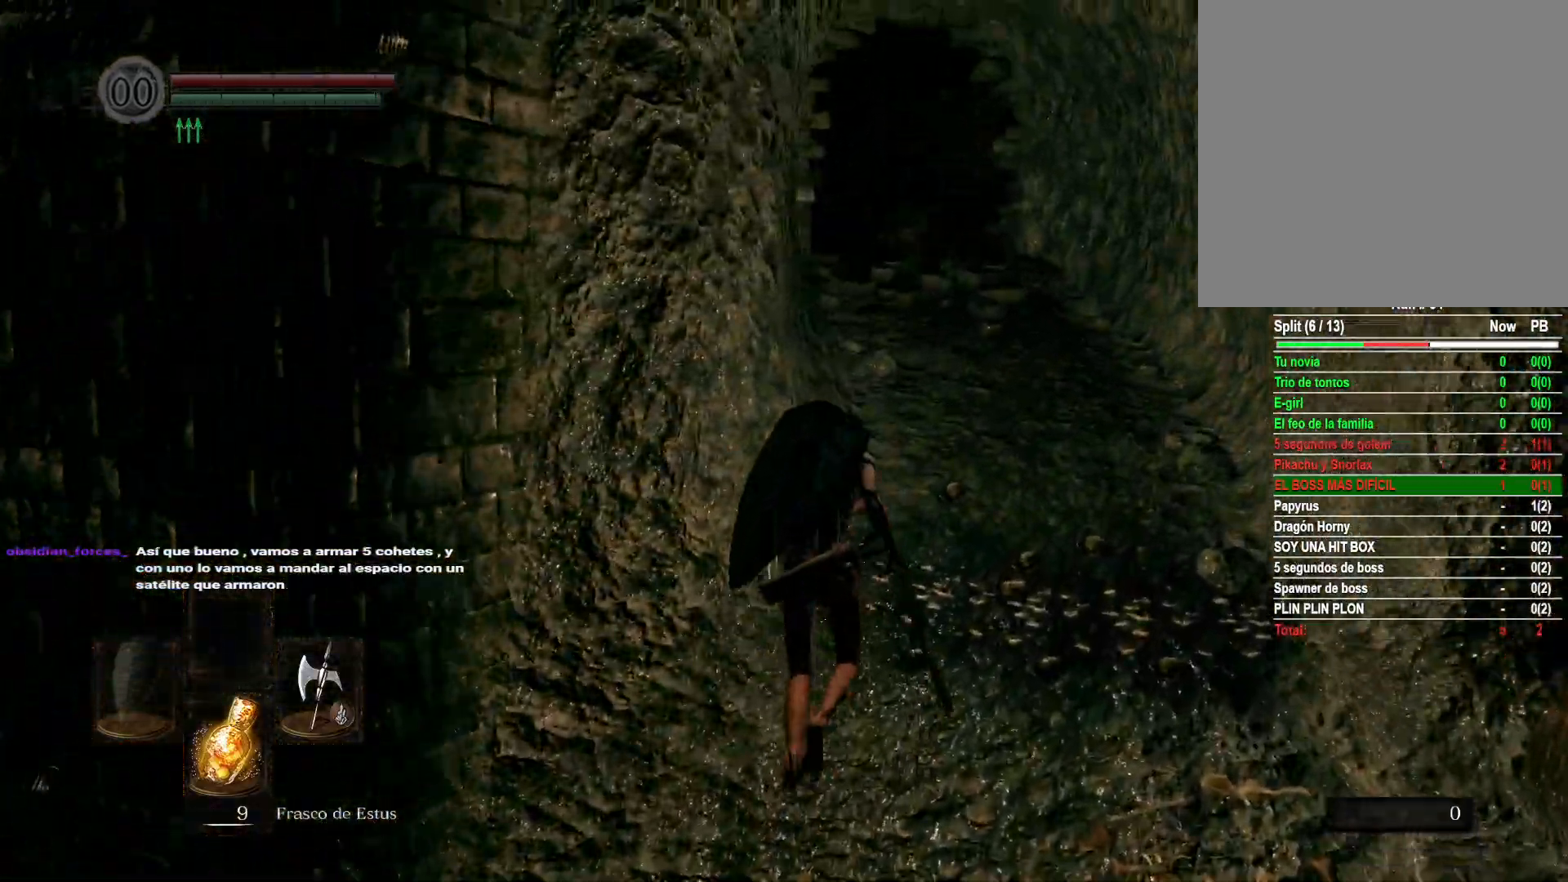
{"buttons": [], "left_stick": "up", "right_stick": "left", "events": [[283, "right_stick", "left"]]}
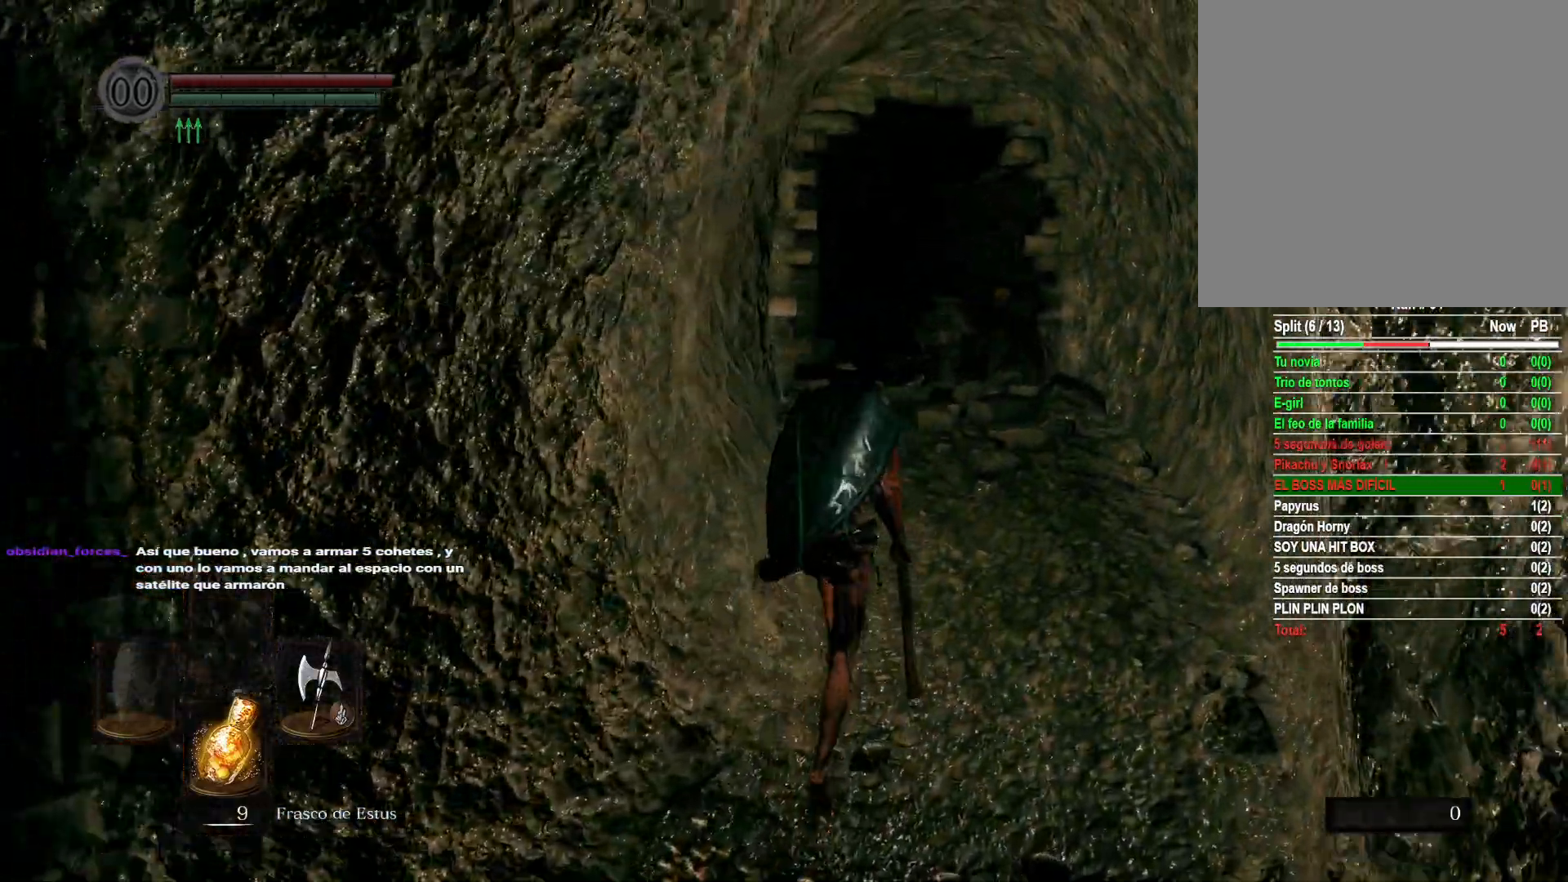
{"buttons": [], "left_stick": "up", "right_stick": "down-left", "events": [[117, "right_stick", "center"], [383, "right_stick", "down-left"]]}
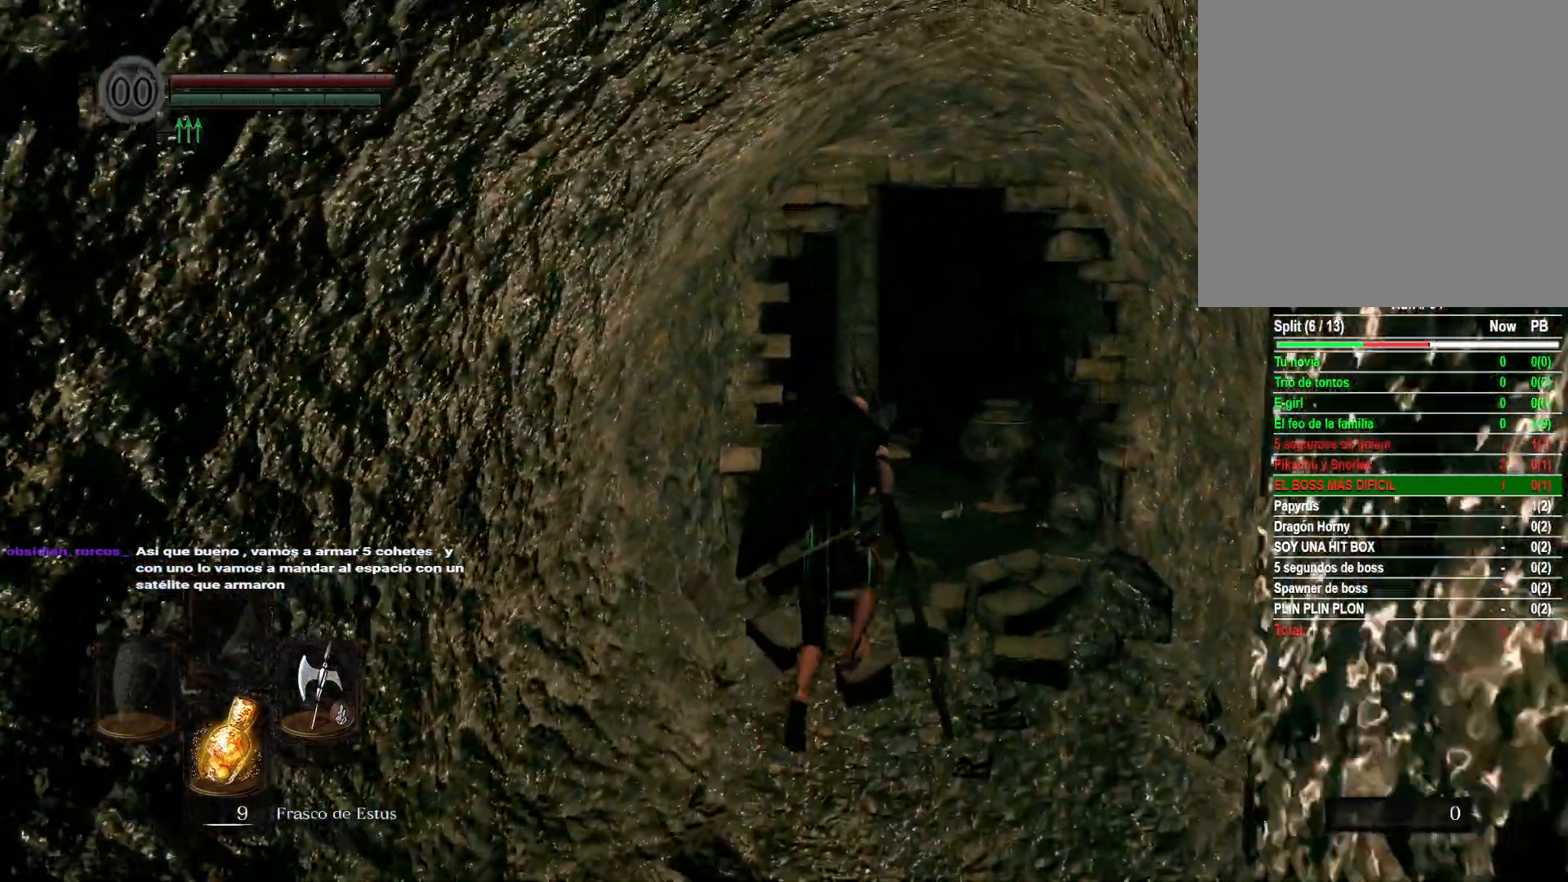
{"buttons": [], "left_stick": "up-left", "right_stick": "down-right", "events": [[150, "right_stick", "center"], [383, "right_stick", "down"], [450, "right_stick", "down-right"], [467, "left_stick", "up-left"]]}
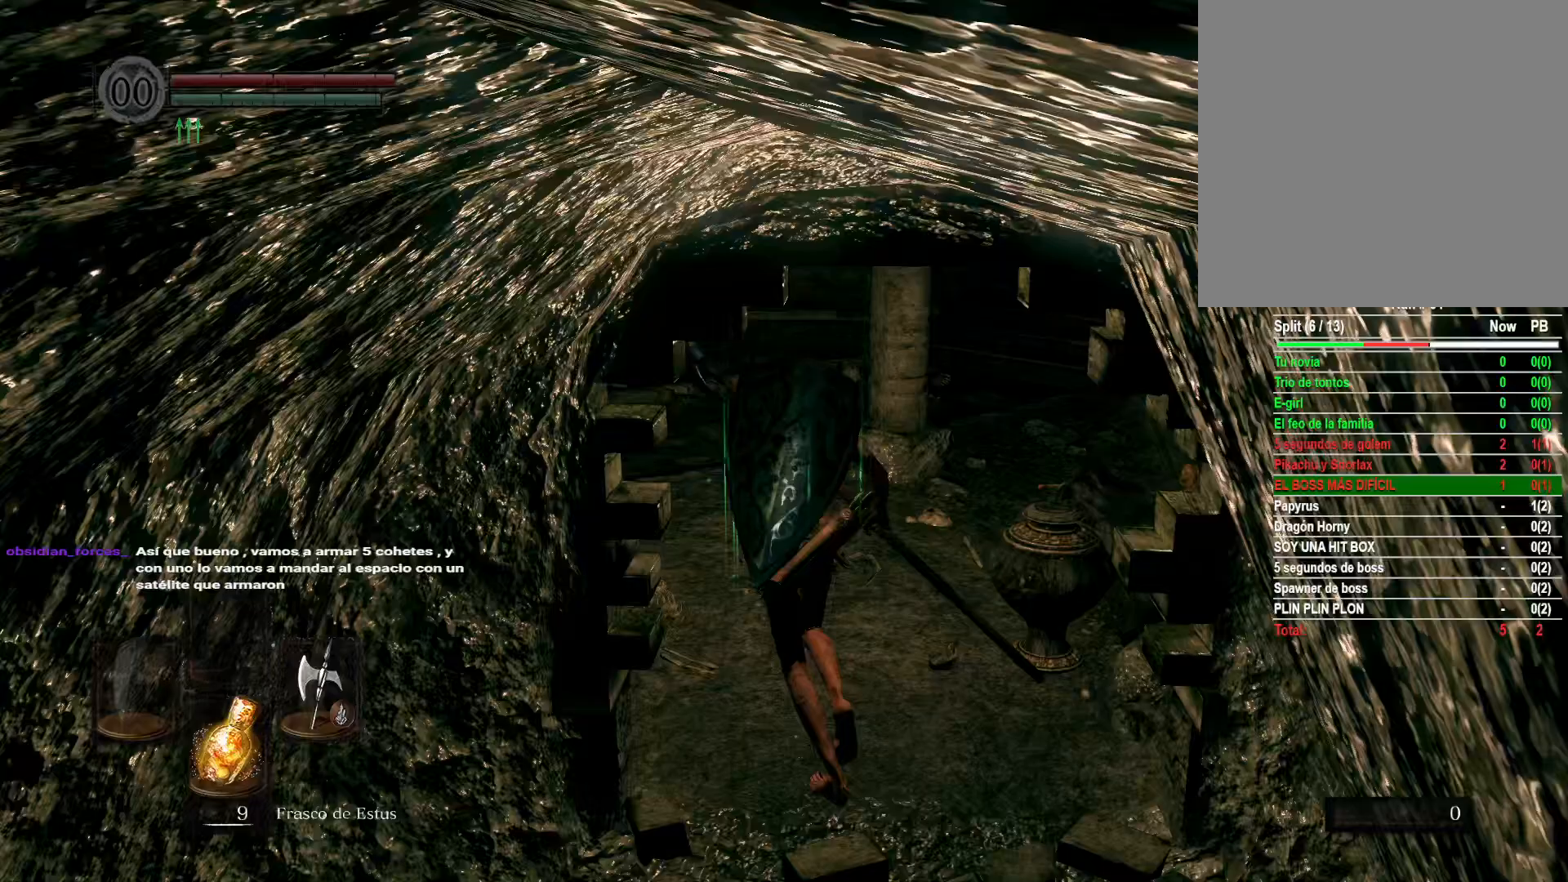
{"buttons": [], "left_stick": "center", "right_stick": "center", "events": [[167, "left_stick", "left"], [267, "left_stick", "center"], [367, "right_stick", "center"]]}
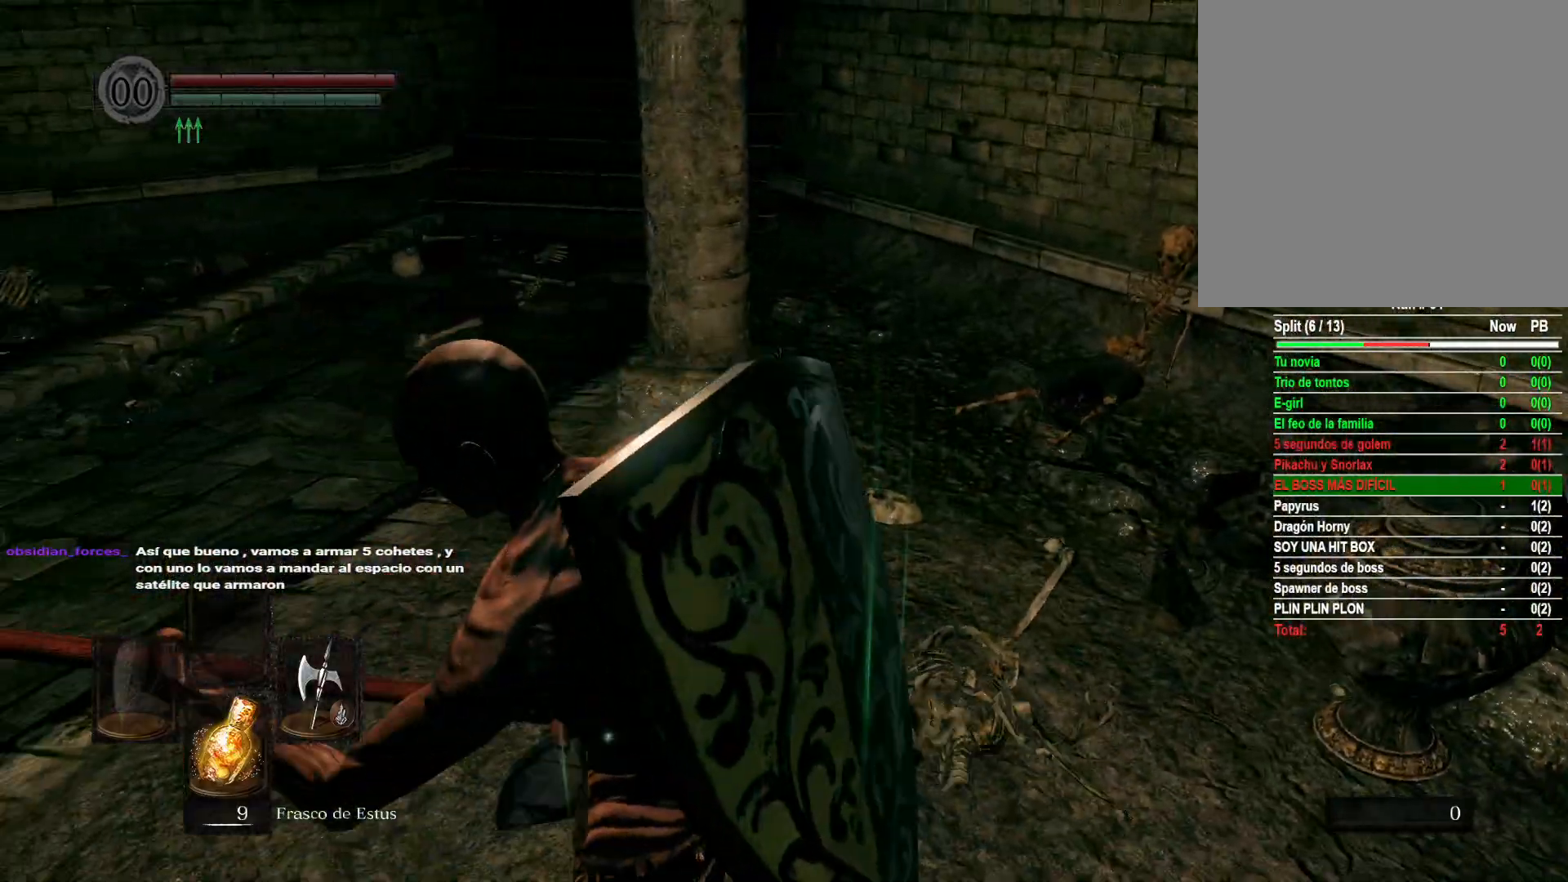
{"buttons": [], "left_stick": "up", "right_stick": "center", "events": [[150, "left_stick", "up"], [167, "right_stick", "right"], [267, "right_stick", "up-right"], [383, "right_stick", "center"]]}
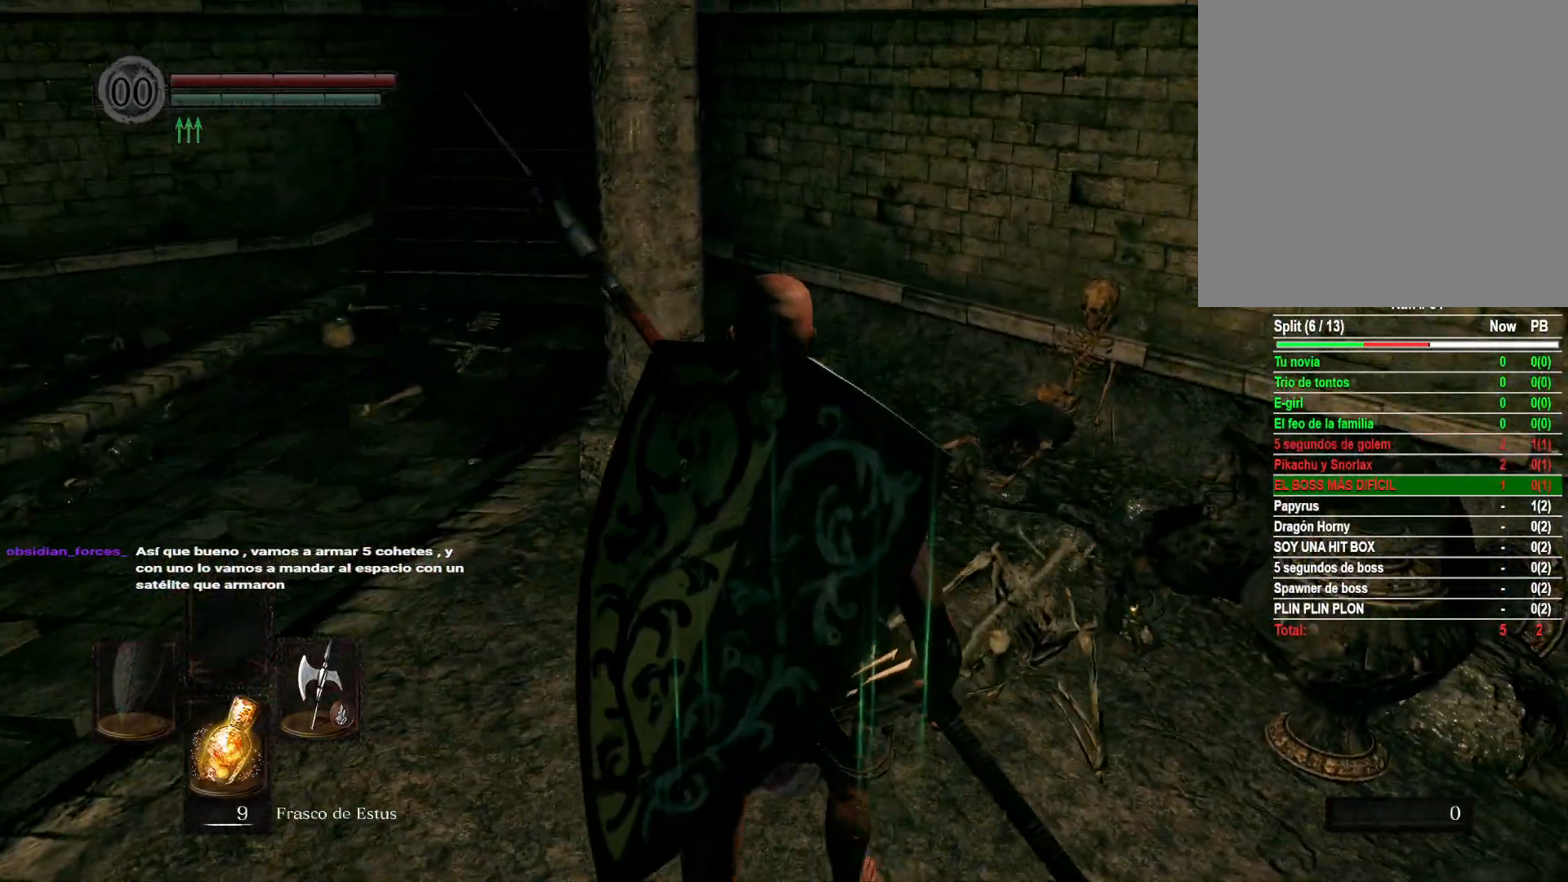
{"buttons": [], "left_stick": "up-right", "right_stick": "center", "events": [[17, "left_stick", "center"], [133, "right_stick", "up-right"], [150, "left_stick", "up-right"], [233, "R1", "down"], [317, "right_stick", "center"], [350, "R1", "up"]]}
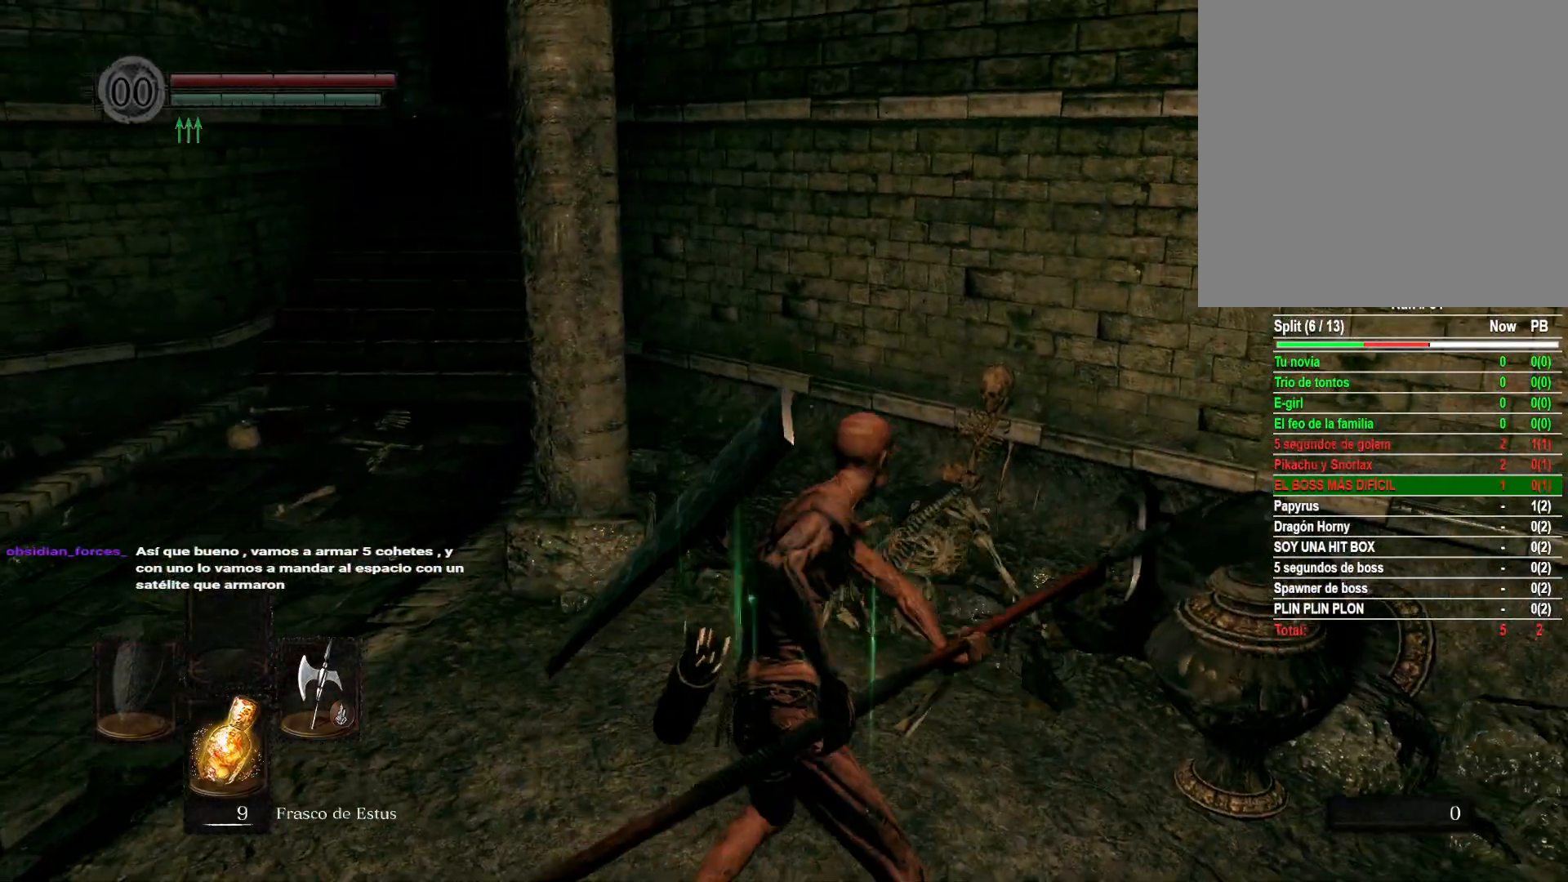
{"buttons": [], "left_stick": "up", "right_stick": "center", "events": [[200, "left_stick", "up"]]}
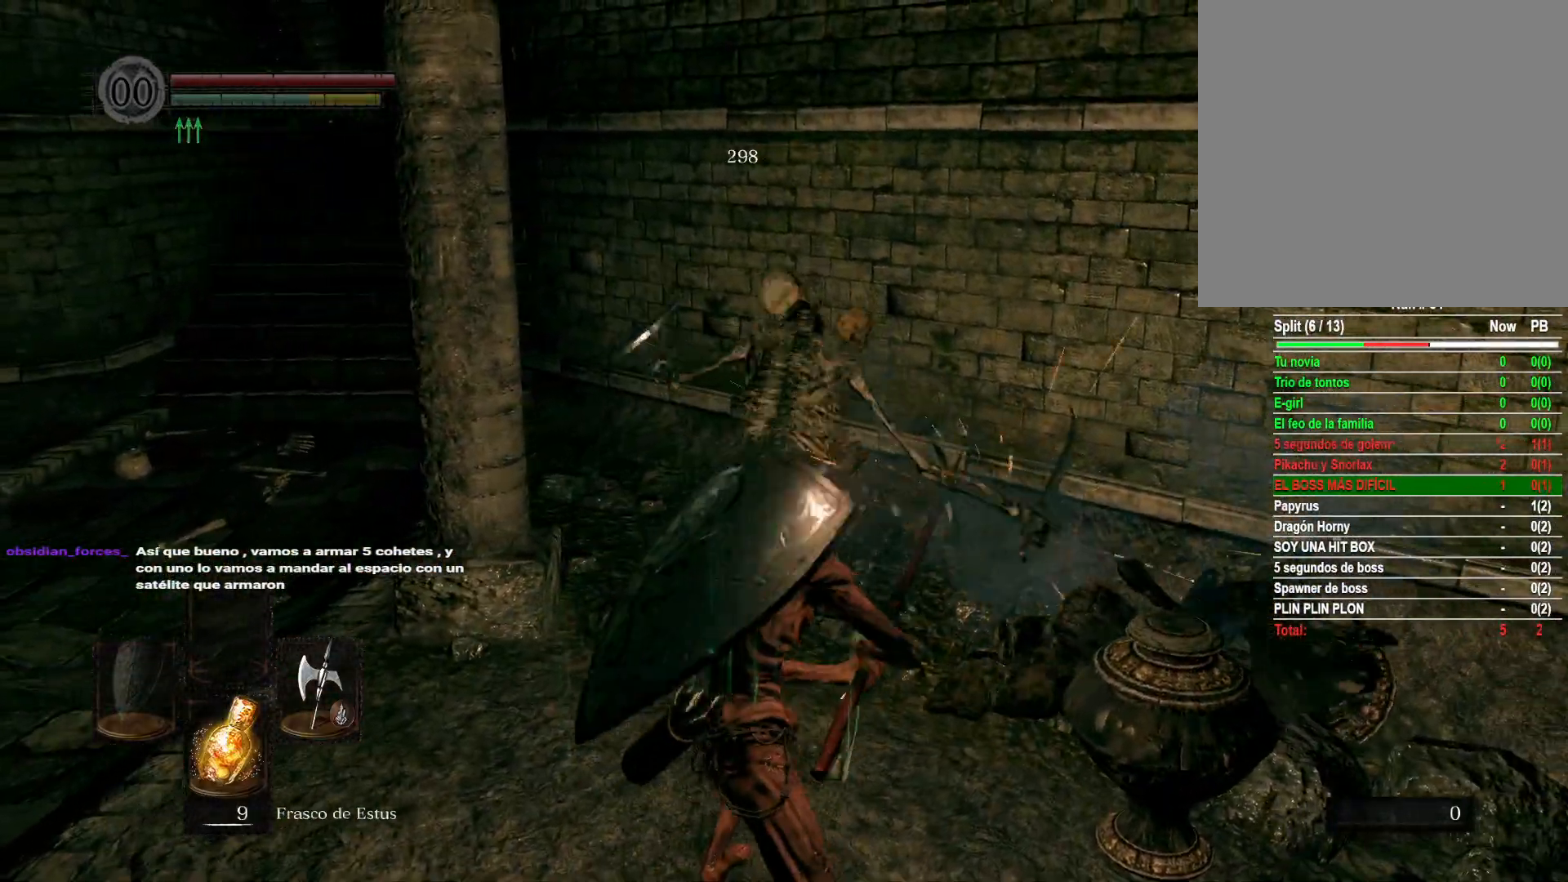
{"buttons": [], "left_stick": "down-left", "right_stick": "center", "events": [[183, "left_stick", "center"], [250, "right_stick", "left"], [317, "left_stick", "down-left"], [400, "right_stick", "center"]]}
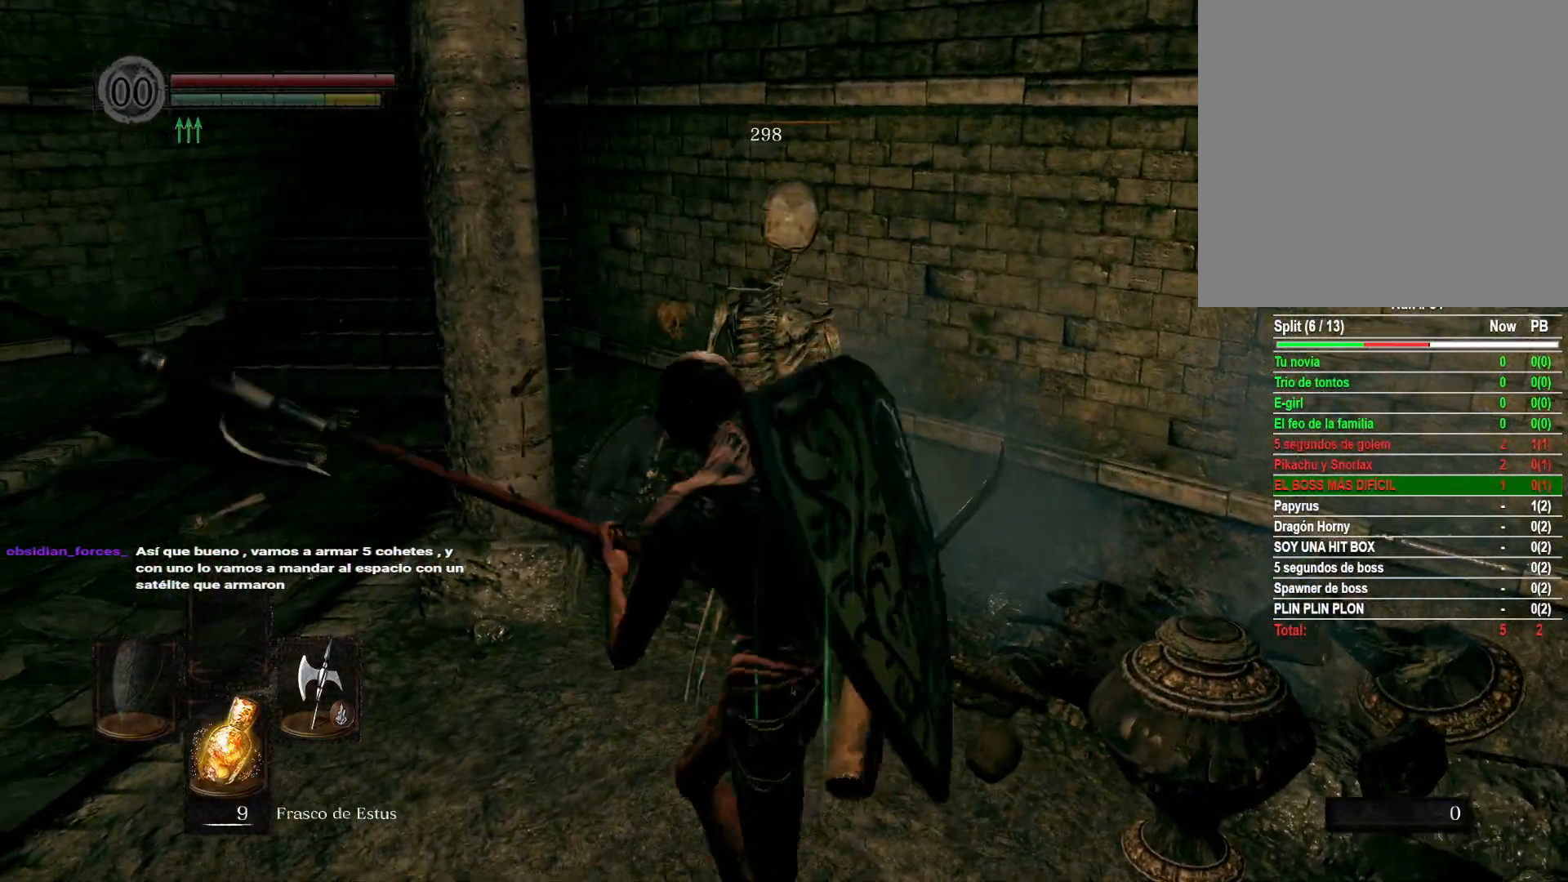
{"buttons": [], "left_stick": "left", "right_stick": "center", "events": [[300, "right_stick", "right"], [333, "left_stick", "left"], [500, "right_stick", "center"]]}
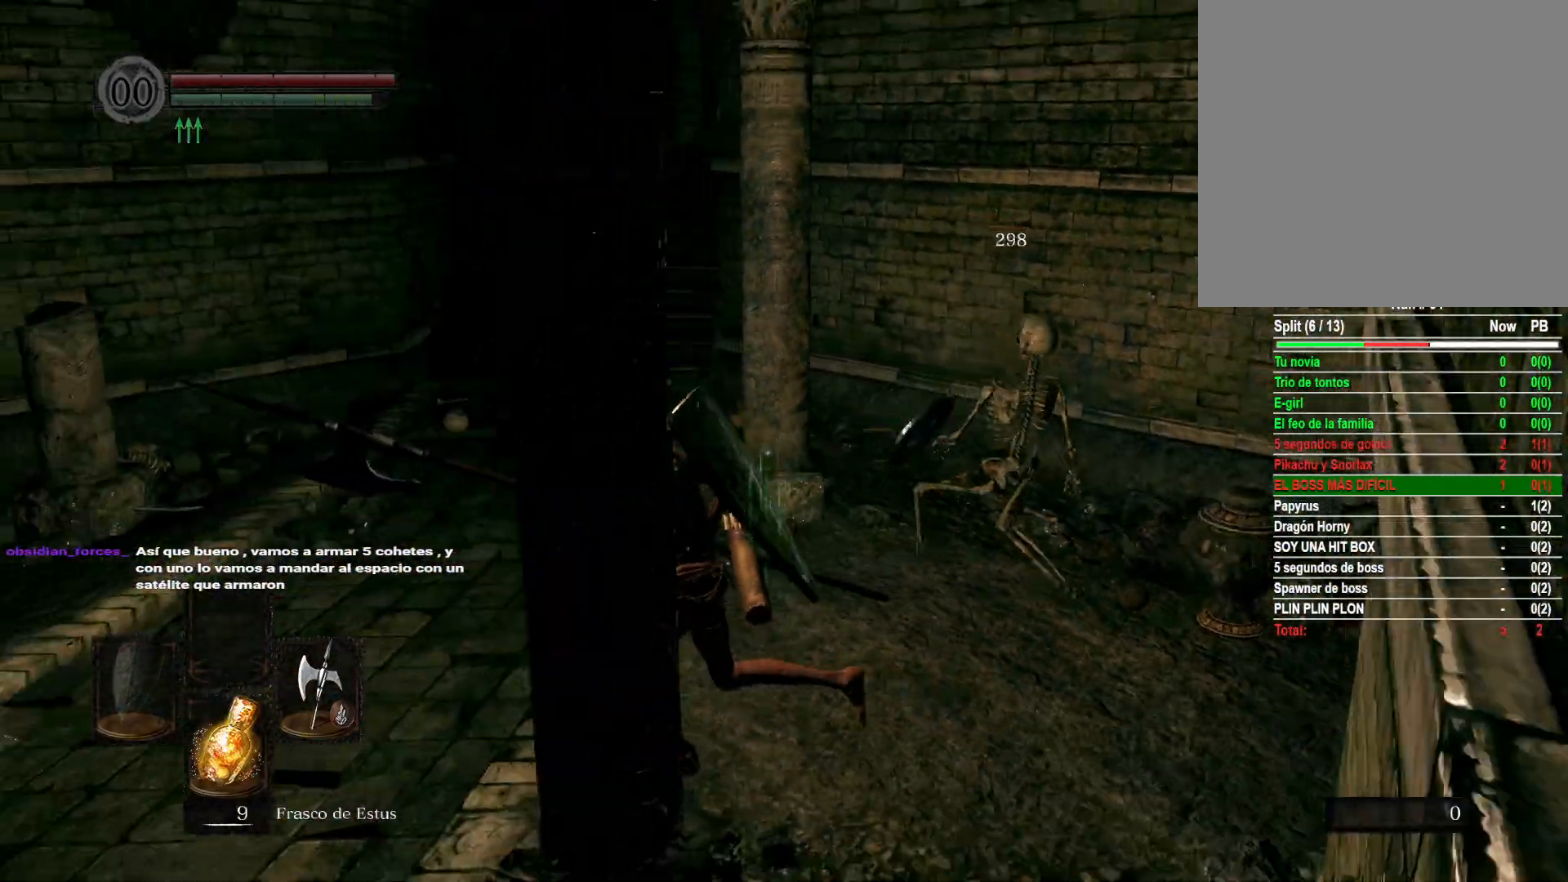
{"buttons": [], "left_stick": "up-left", "right_stick": "center", "events": [[183, "right_stick", "left"], [300, "right_stick", "center"], [317, "left_stick", "up-left"], [400, "right_stick", "right"], [500, "right_stick", "center"]]}
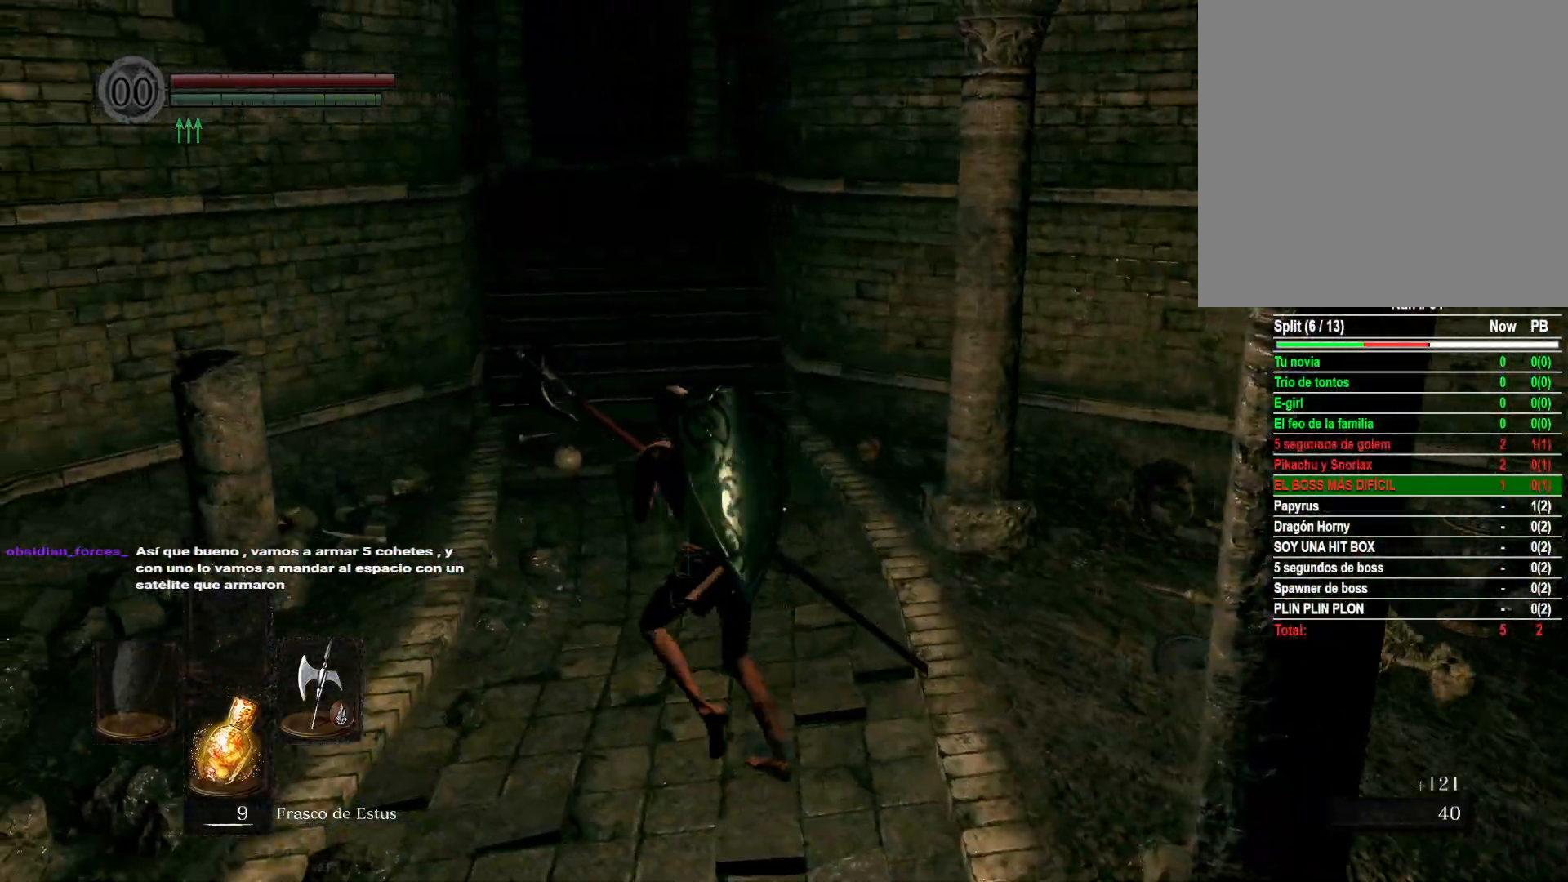
{"buttons": [], "left_stick": "center", "right_stick": "center", "events": [[117, "right_stick", "left"], [183, "left_stick", "center"], [367, "right_stick", "center"]]}
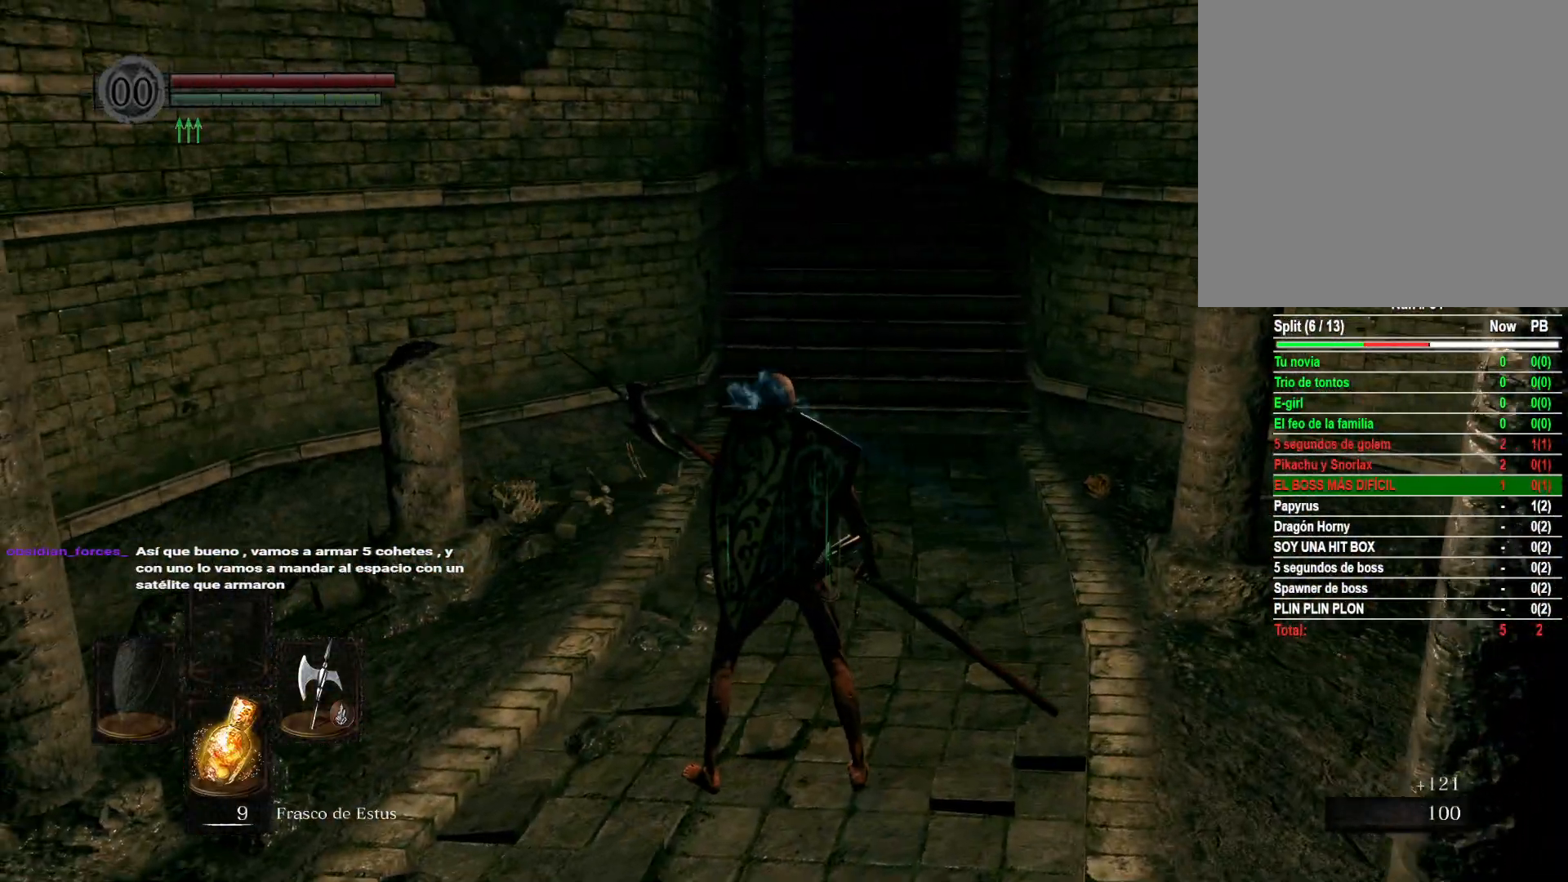
{"buttons": [], "left_stick": "up", "right_stick": "left", "events": [[17, "left_stick", "up"], [33, "right_stick", "left"], [350, "R1", "down"], [467, "R1", "up"]]}
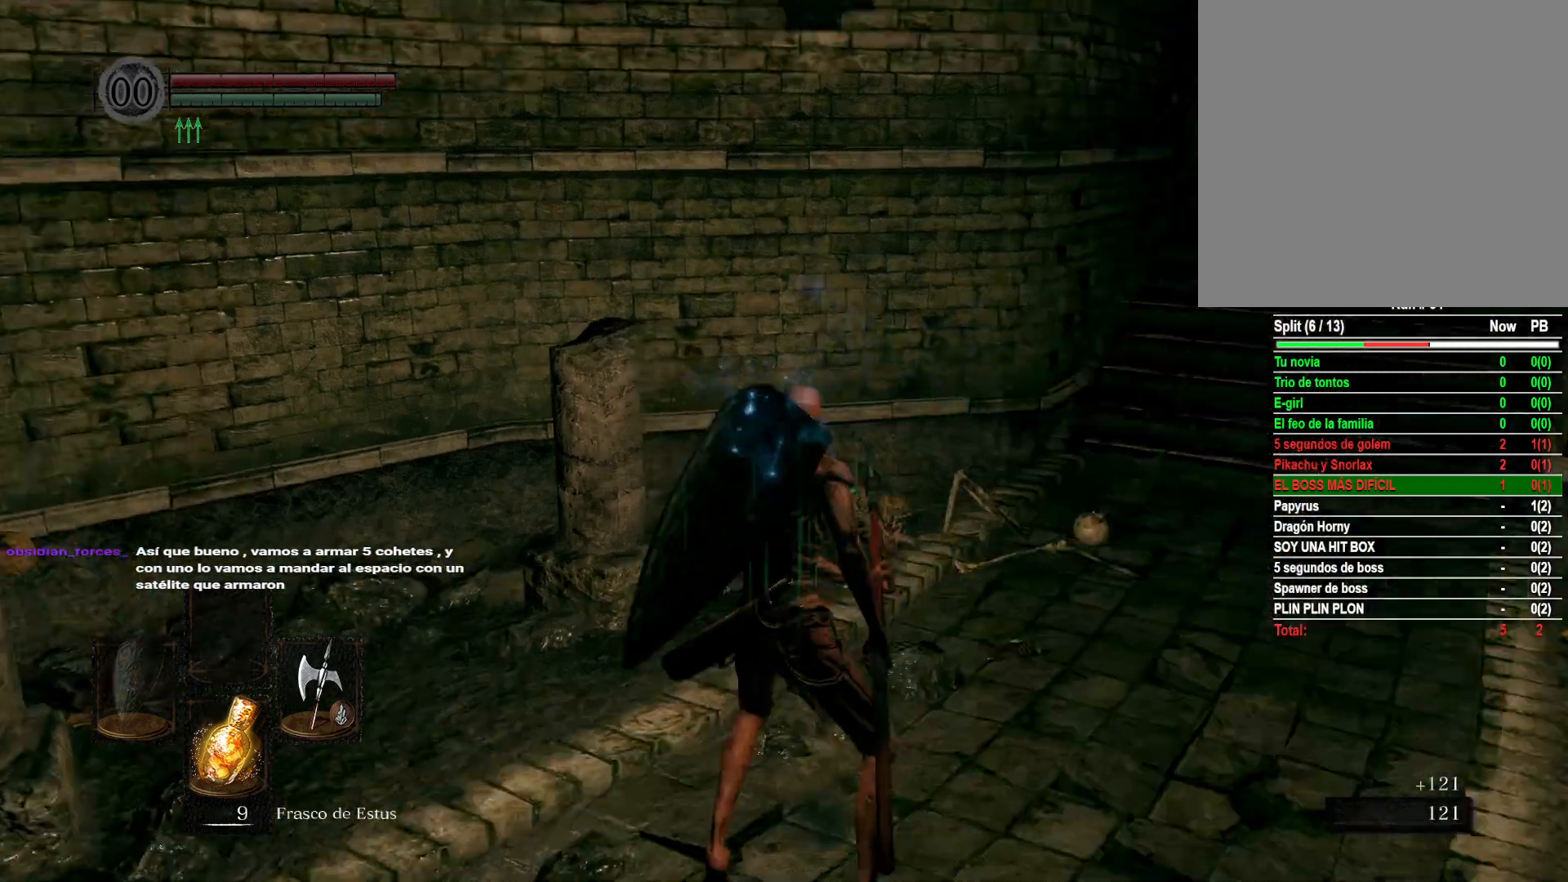
{"buttons": [], "left_stick": "up-right", "right_stick": "center", "events": [[50, "right_stick", "center"], [283, "left_stick", "up-right"]]}
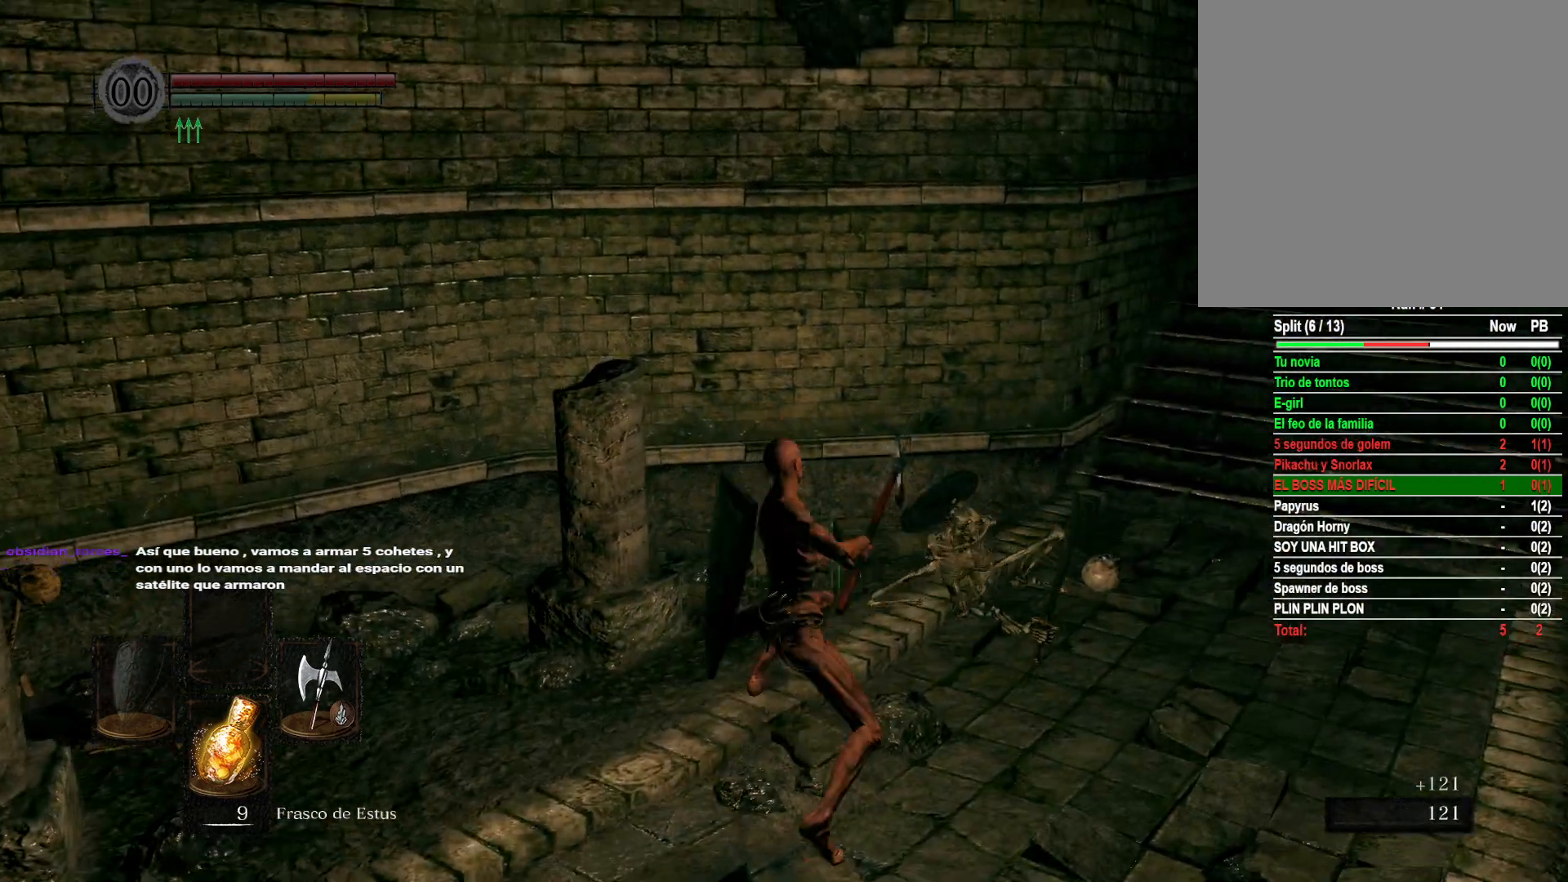
{"buttons": [], "left_stick": "down-right", "right_stick": "center", "events": [[483, "left_stick", "down-right"]]}
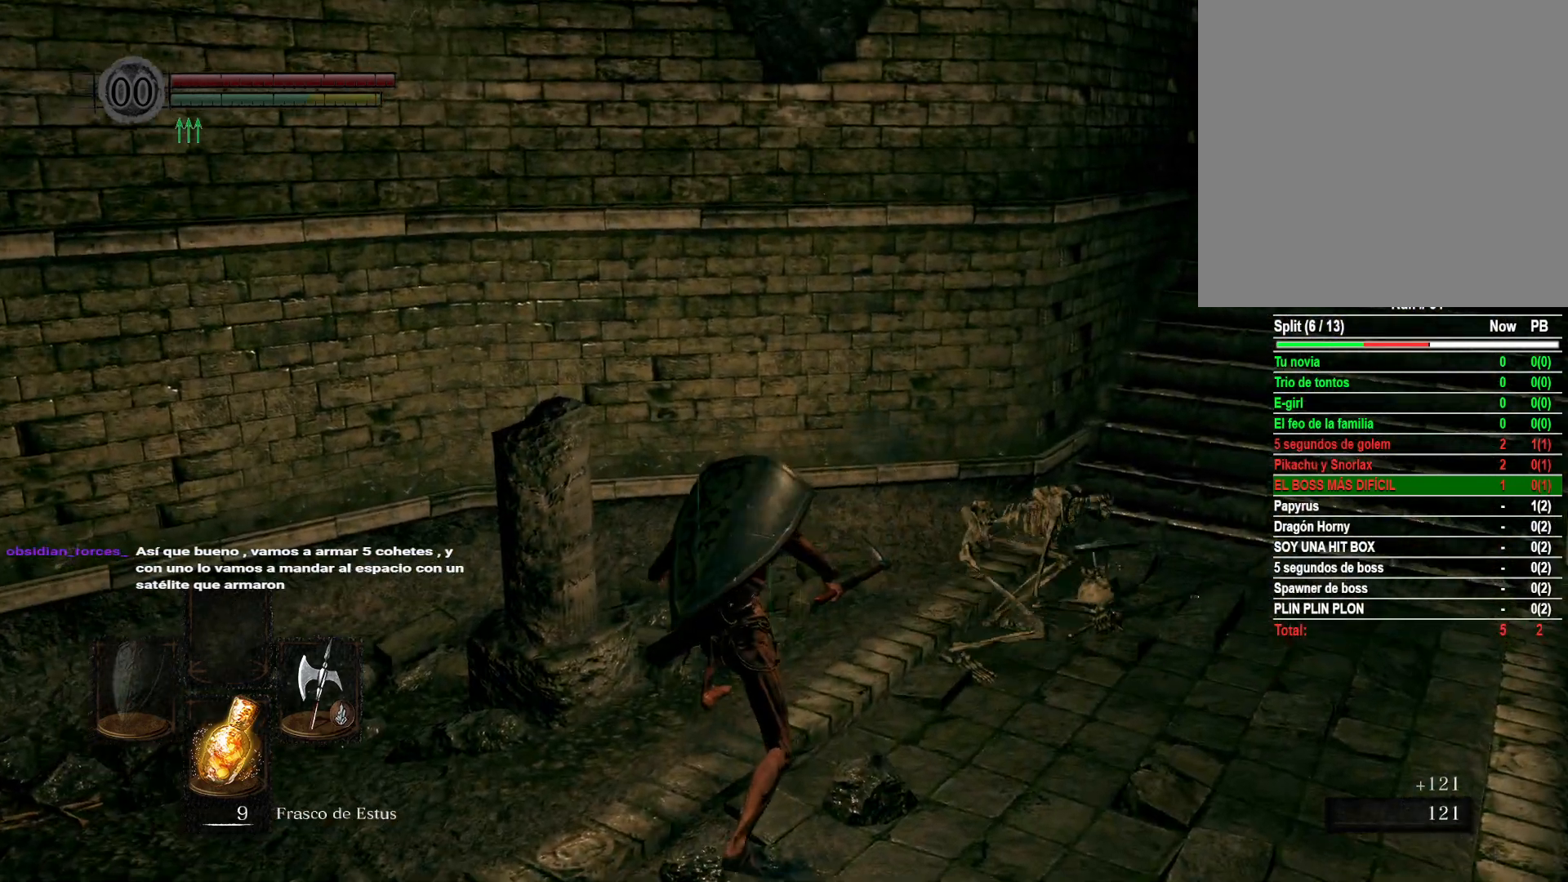
{"buttons": [], "left_stick": "down", "right_stick": "right", "events": [[33, "right_stick", "right"], [200, "left_stick", "down"], [217, "right_stick", "center"], [467, "right_stick", "right"]]}
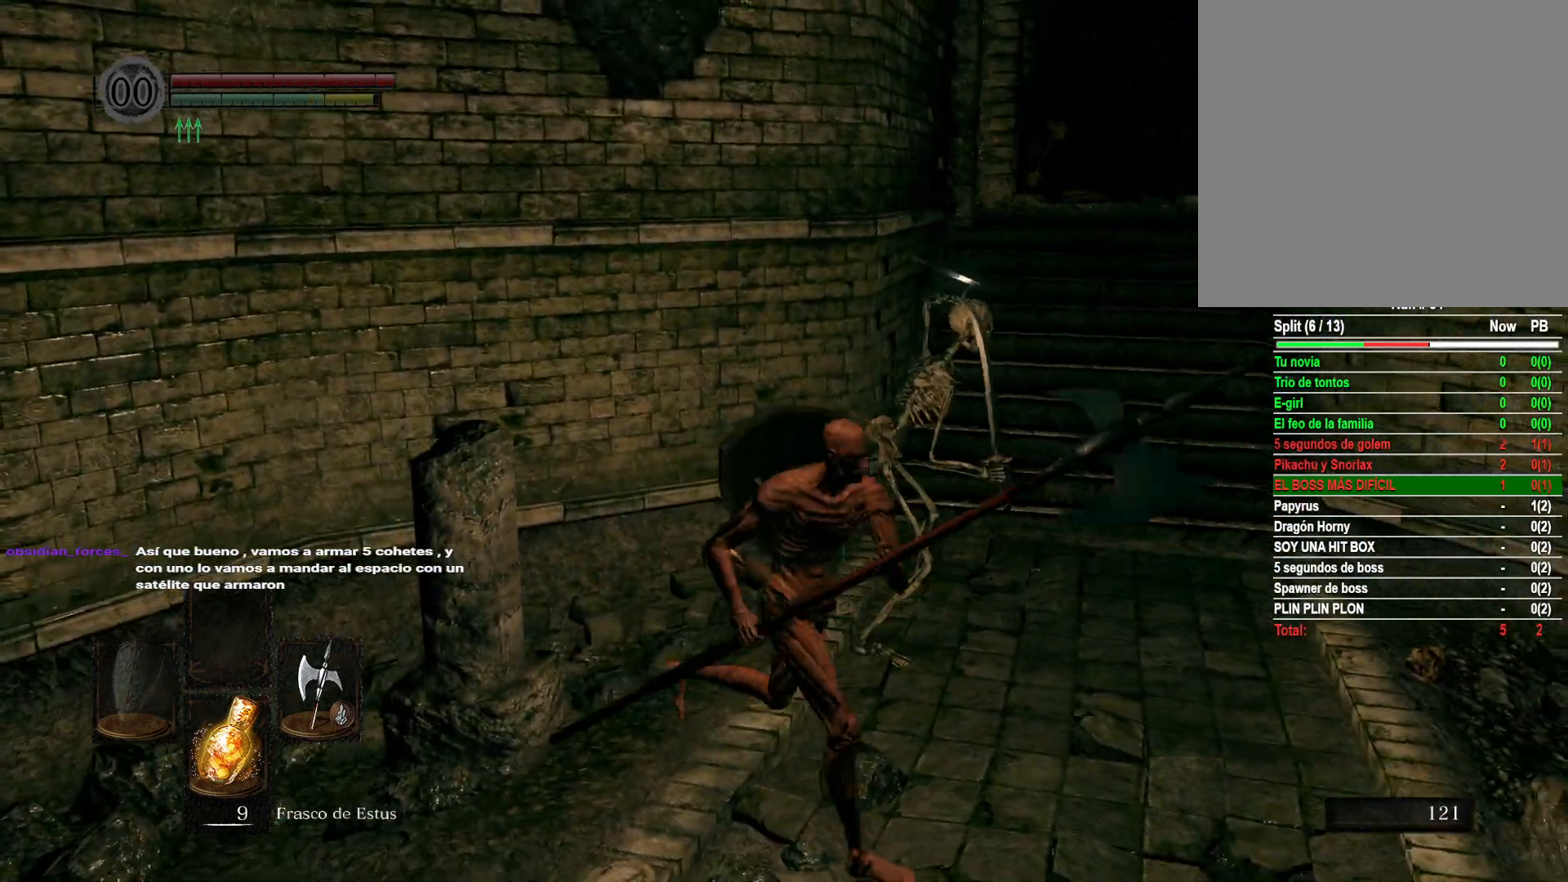
{"buttons": ["R1"], "left_stick": "up", "right_stick": "center", "events": [[100, "right_stick", "center"], [233, "left_stick", "left"], [300, "left_stick", "up"], [383, "R1", "down"]]}
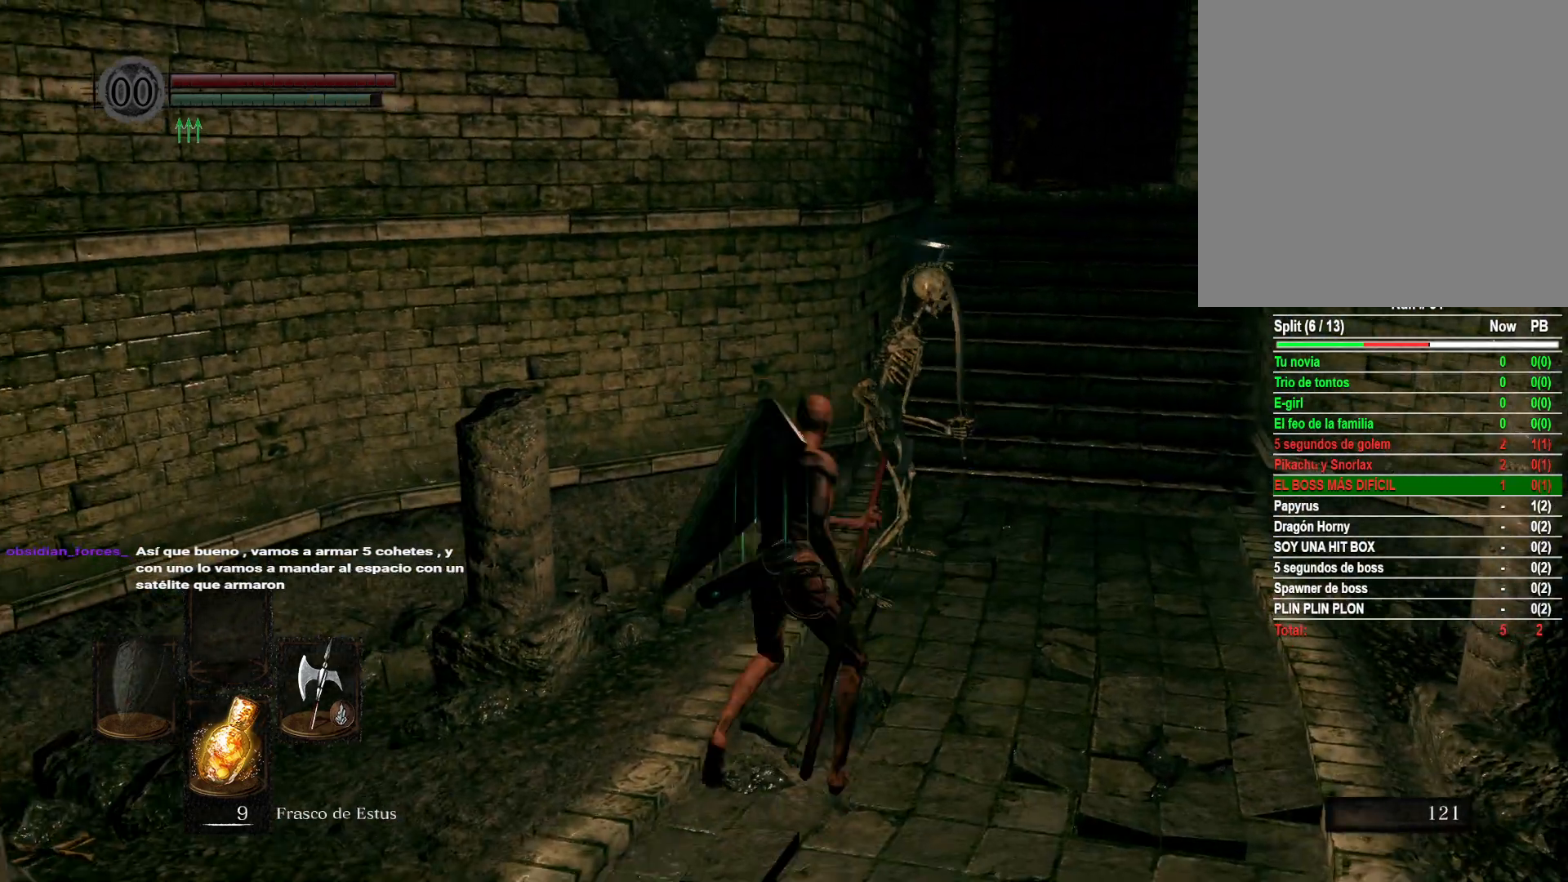
{"buttons": [], "left_stick": "up-right", "right_stick": "center", "events": [[17, "R1", "up"], [500, "left_stick", "up-right"]]}
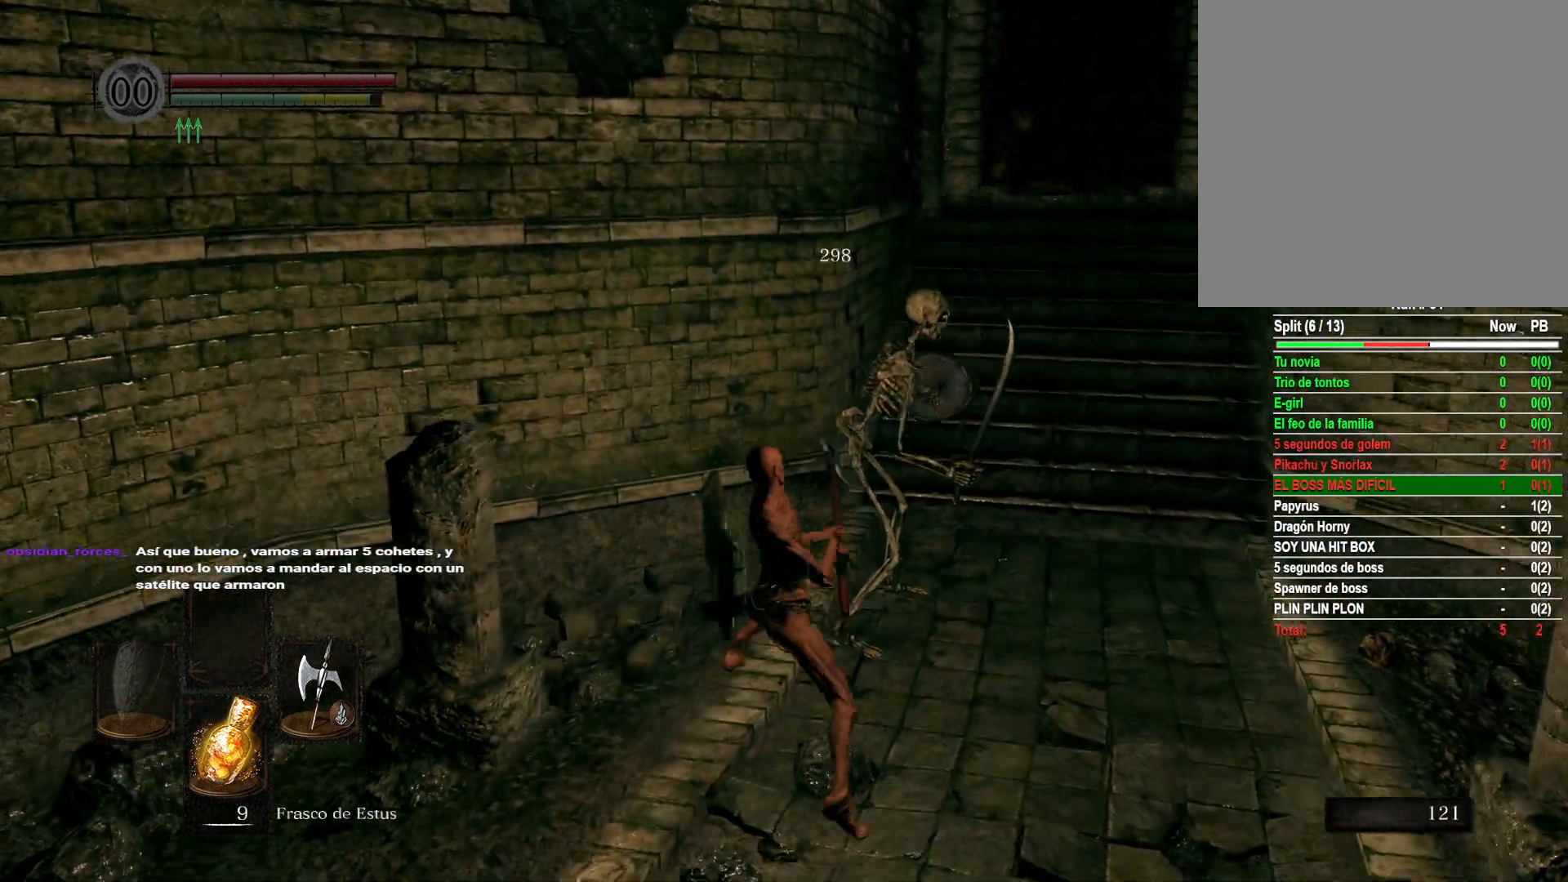
{"buttons": [], "left_stick": "up-right", "right_stick": "right", "events": [[500, "right_stick", "right"]]}
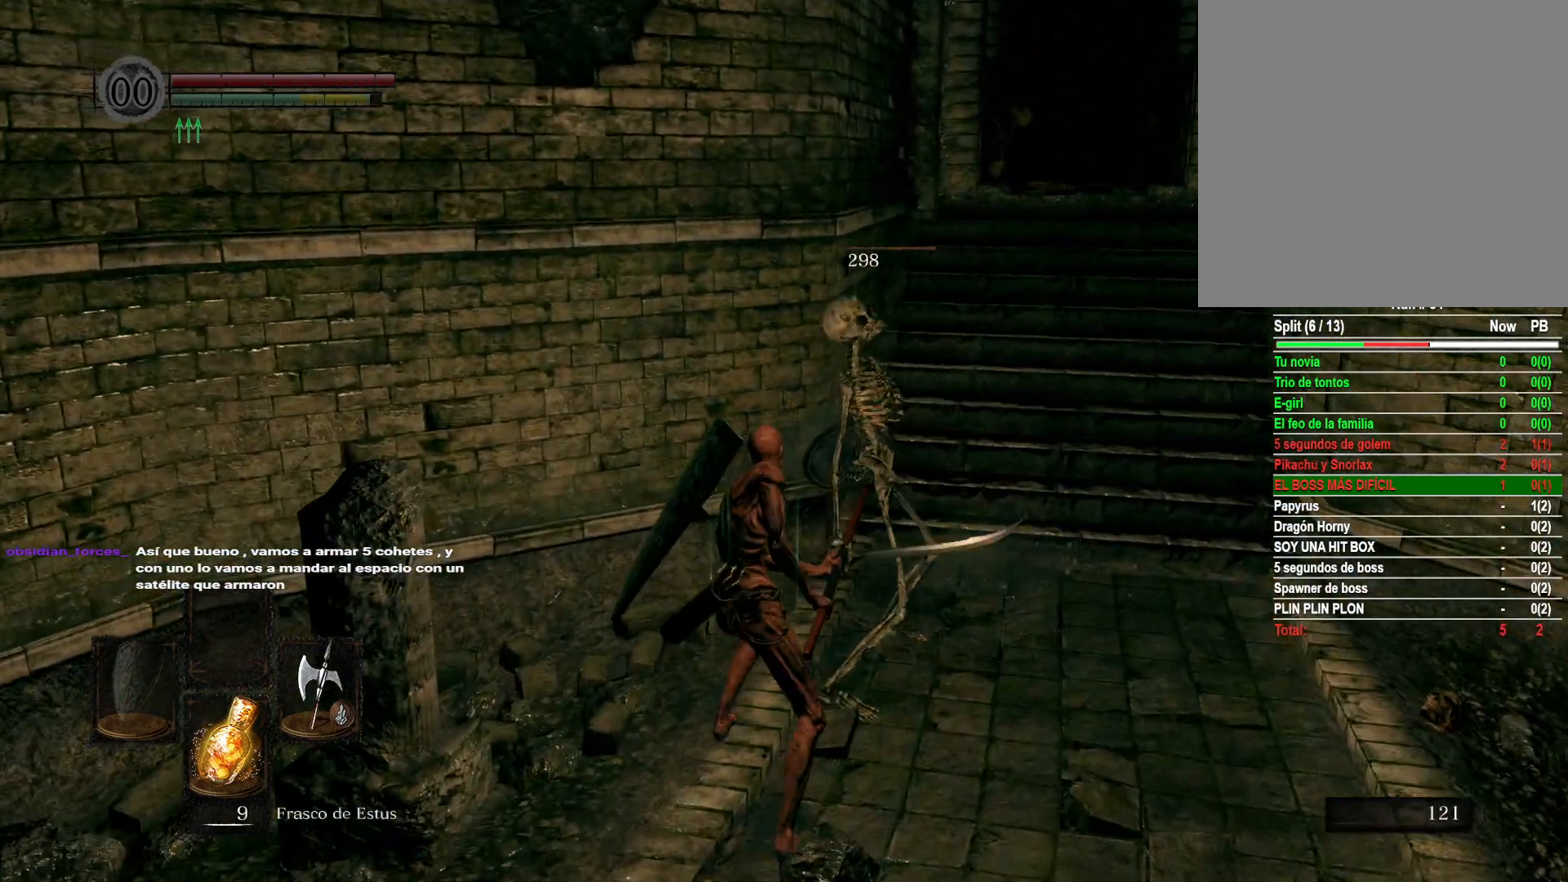
{"buttons": [], "left_stick": "down-left", "right_stick": "left", "events": [[100, "left_stick", "down-right"], [183, "right_stick", "left"], [417, "left_stick", "down-left"]]}
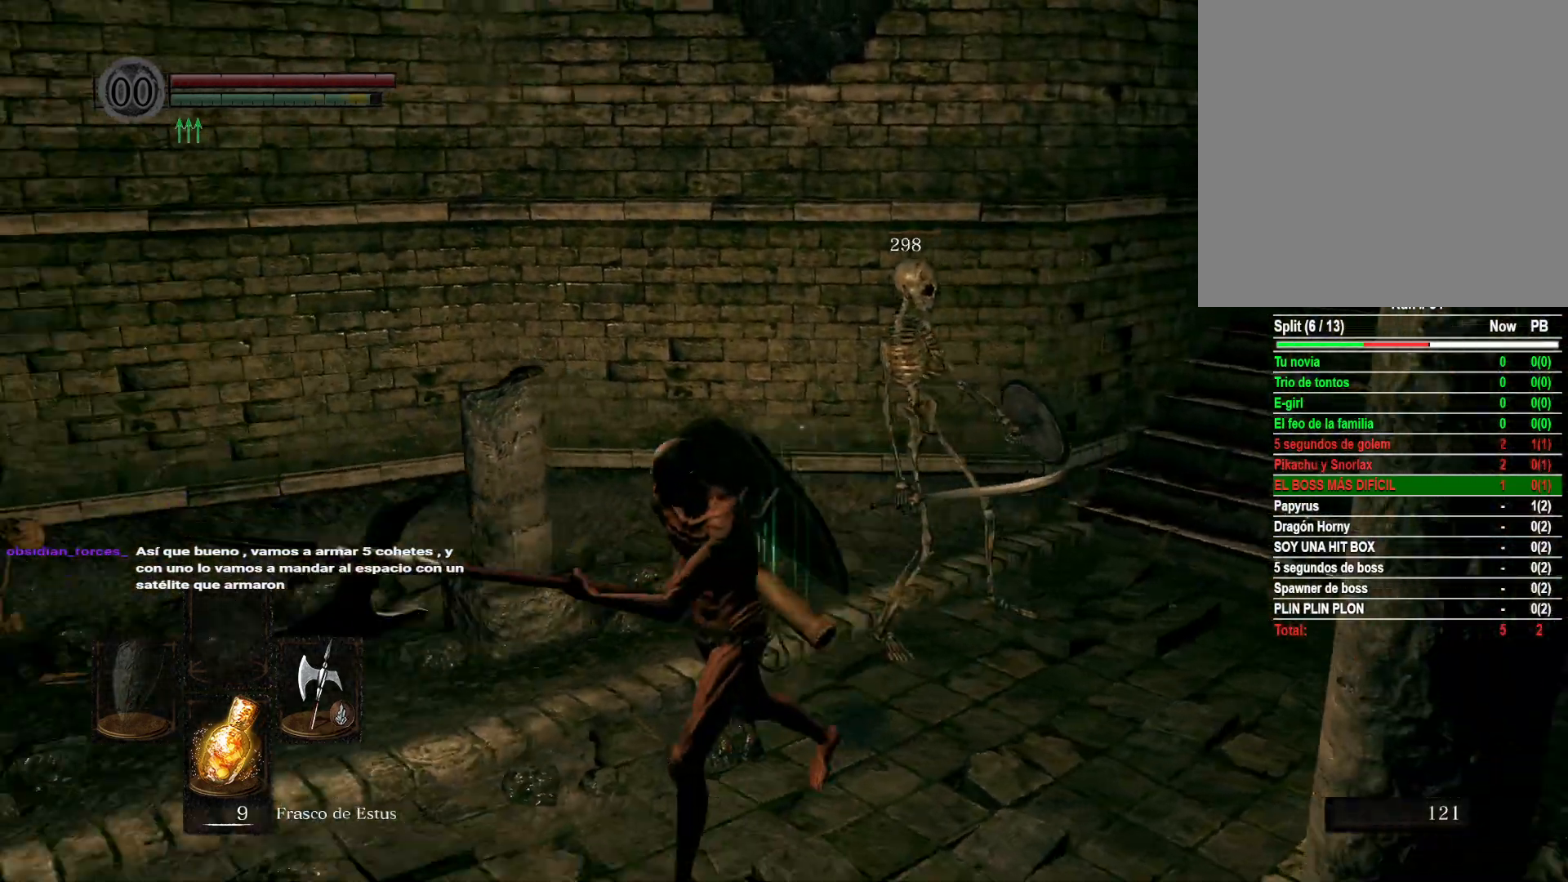
{"buttons": [], "left_stick": "up", "right_stick": "center", "events": [[233, "left_stick", "up-left"], [450, "left_stick", "up"], [500, "right_stick", "center"]]}
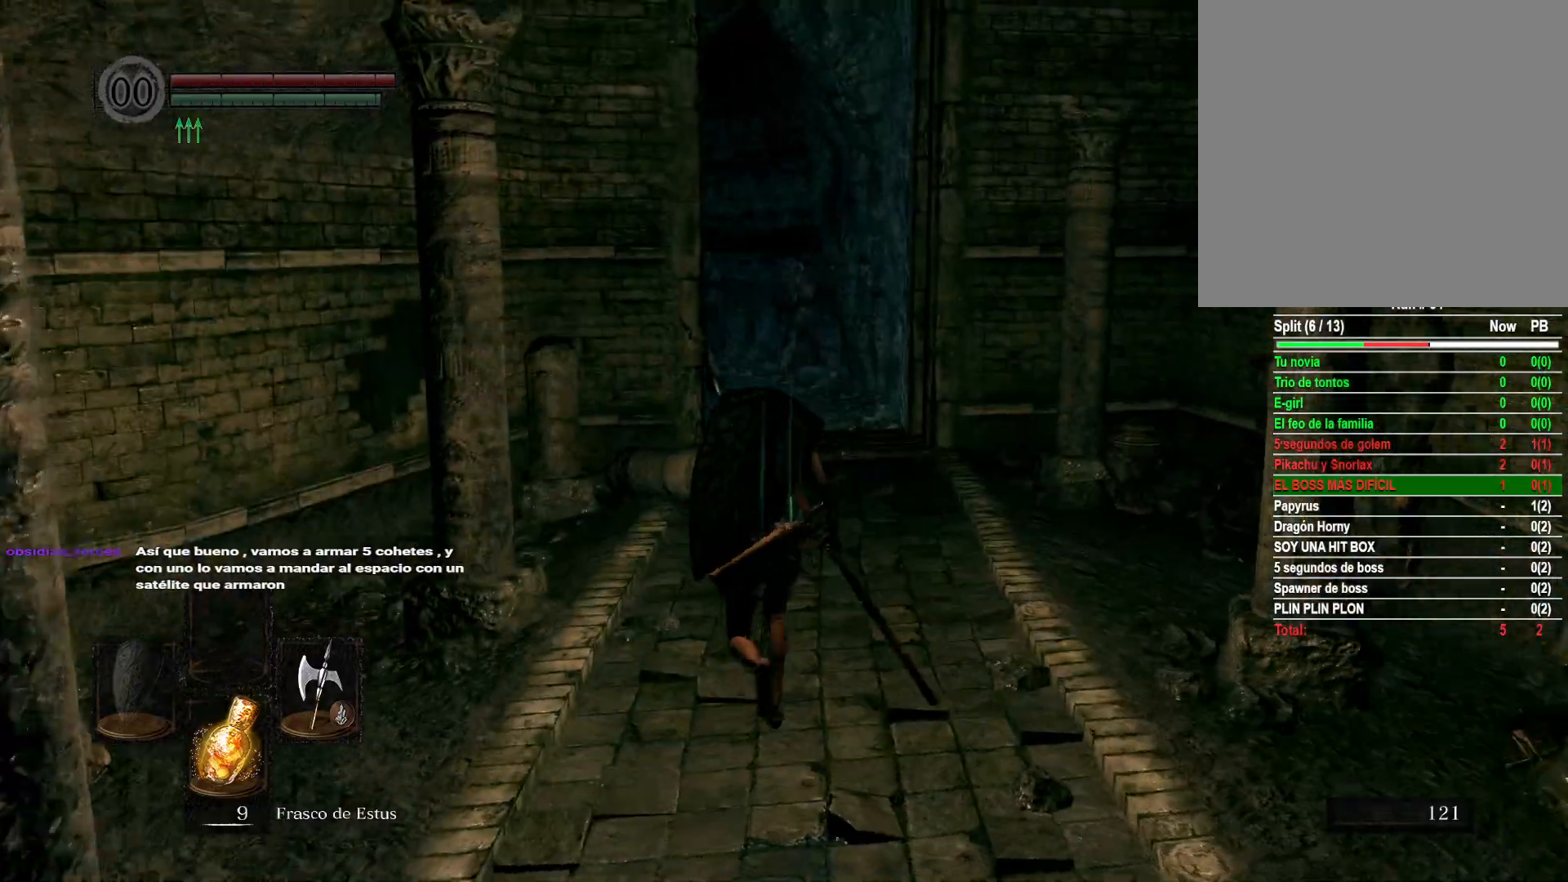
{"buttons": [], "left_stick": "up-right", "right_stick": "left", "events": [[317, "right_stick", "left"], [483, "left_stick", "up-right"]]}
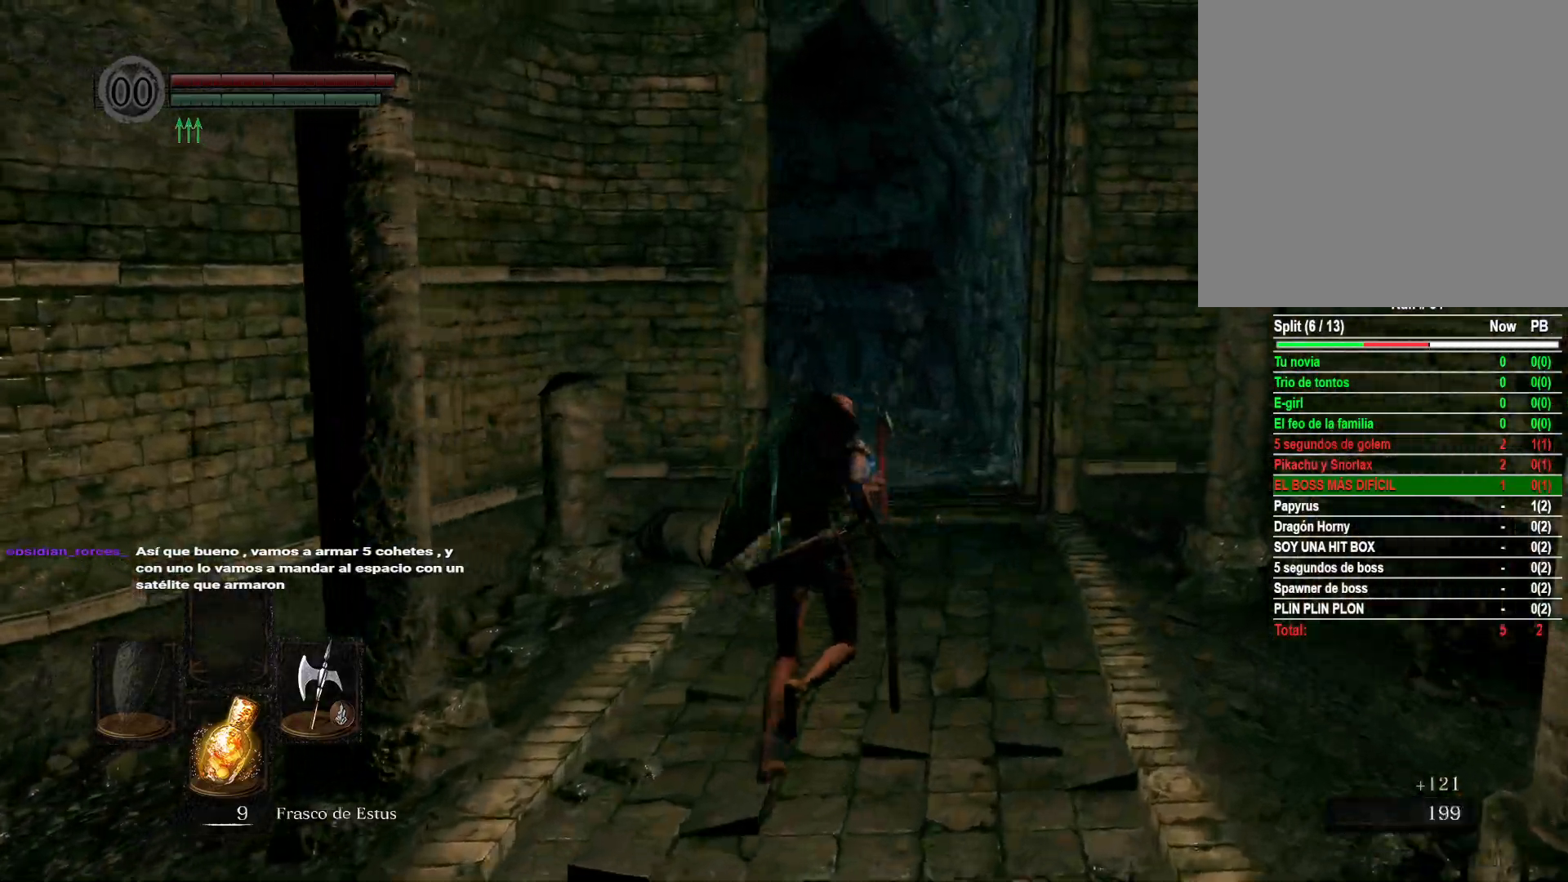
{"buttons": [], "left_stick": "up-right", "right_stick": "left", "events": [[117, "right_stick", "center"], [283, "right_stick", "left"]]}